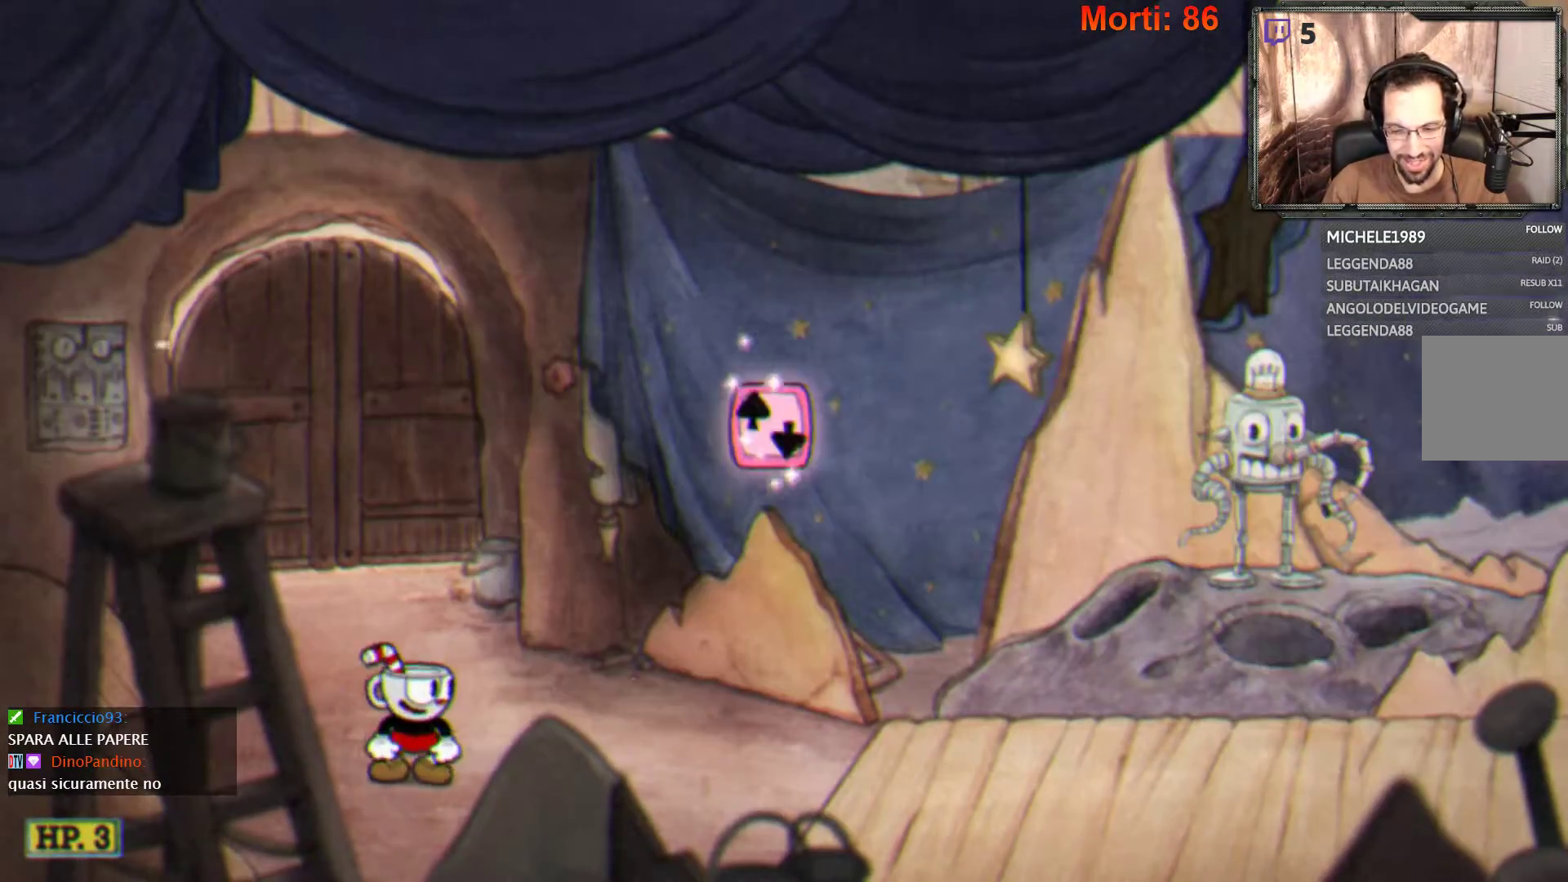
Gameplay with a controller (Xbox layout); each line is a JSON object with the inputs held at the frame after it. "events" lists button and stick changes between this image and that frame as [ms after this image, input, new state], when the widget could be followed in between. Not read: L3 R3.
{"buttons": [], "left_stick": "center", "right_stick": "center", "events": []}
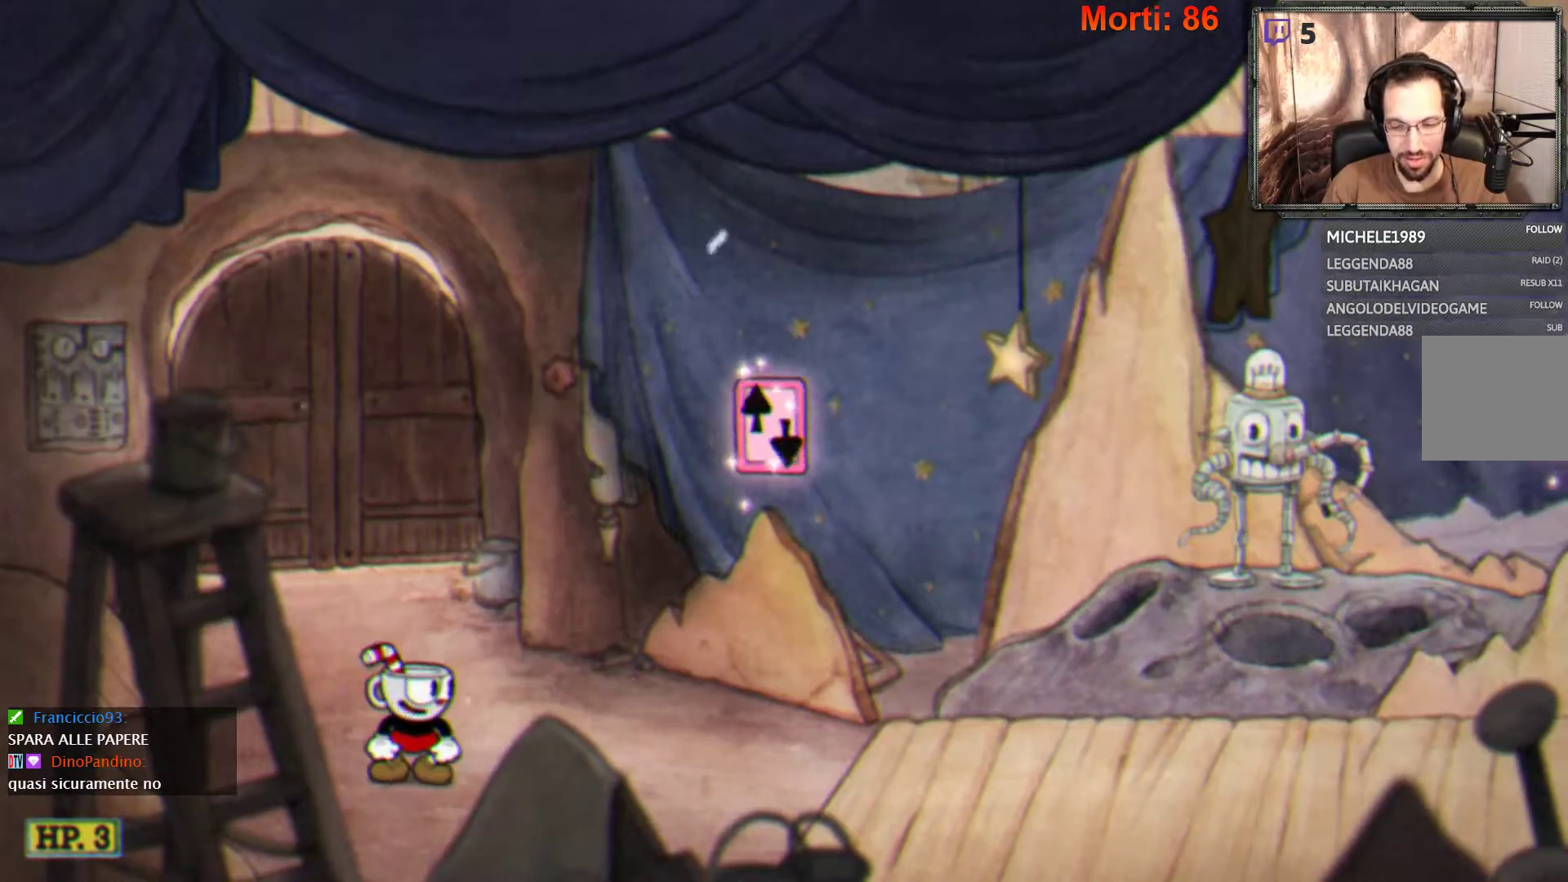
{"buttons": [], "left_stick": "center", "right_stick": "center", "events": []}
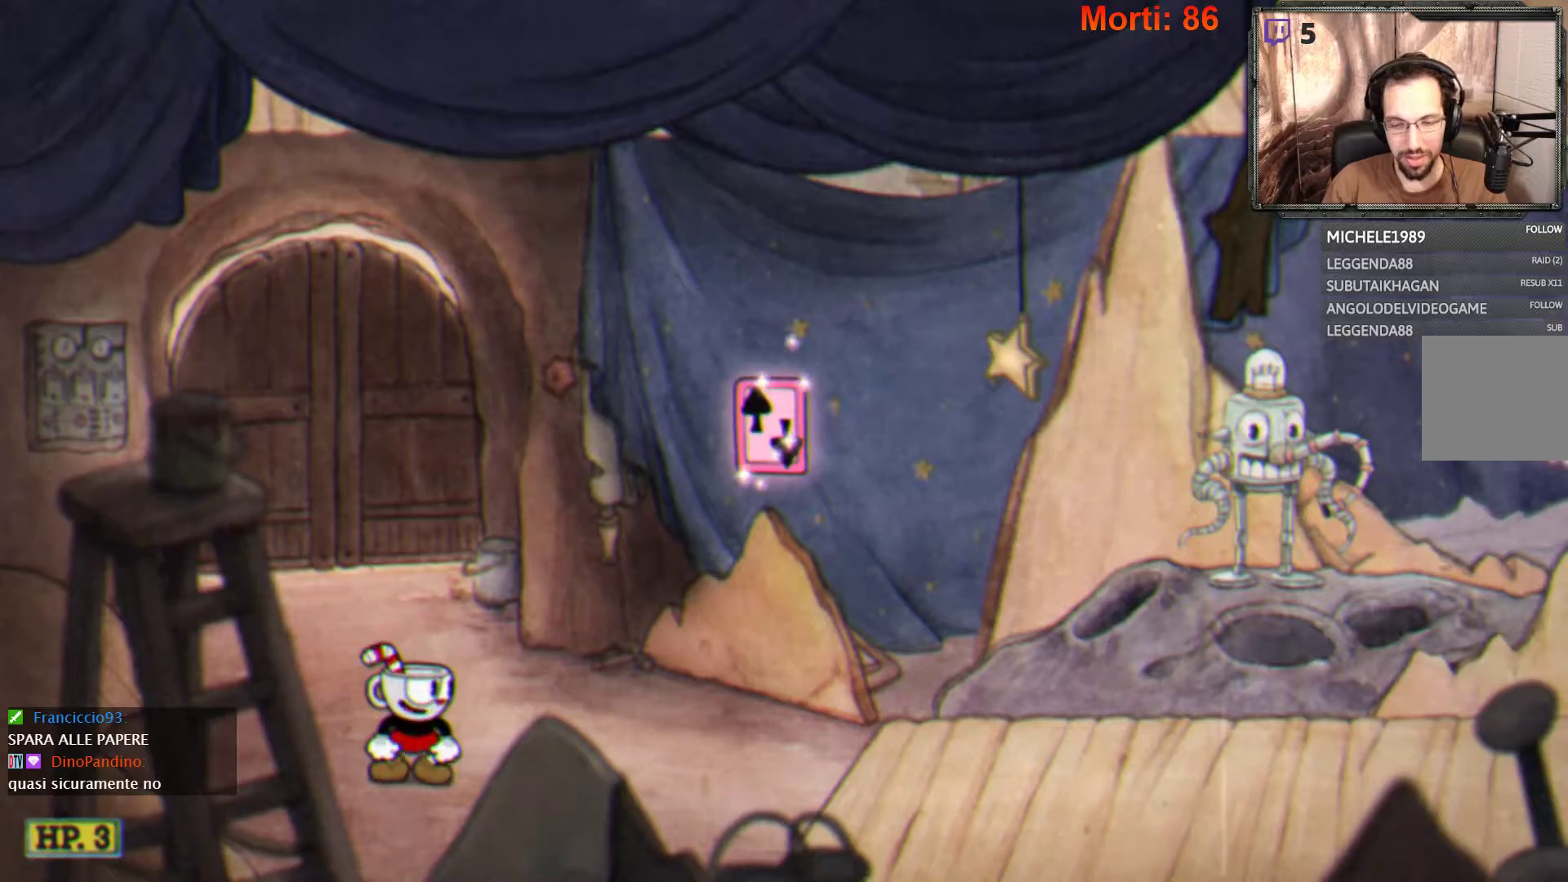
{"buttons": [], "left_stick": "center", "right_stick": "center", "events": []}
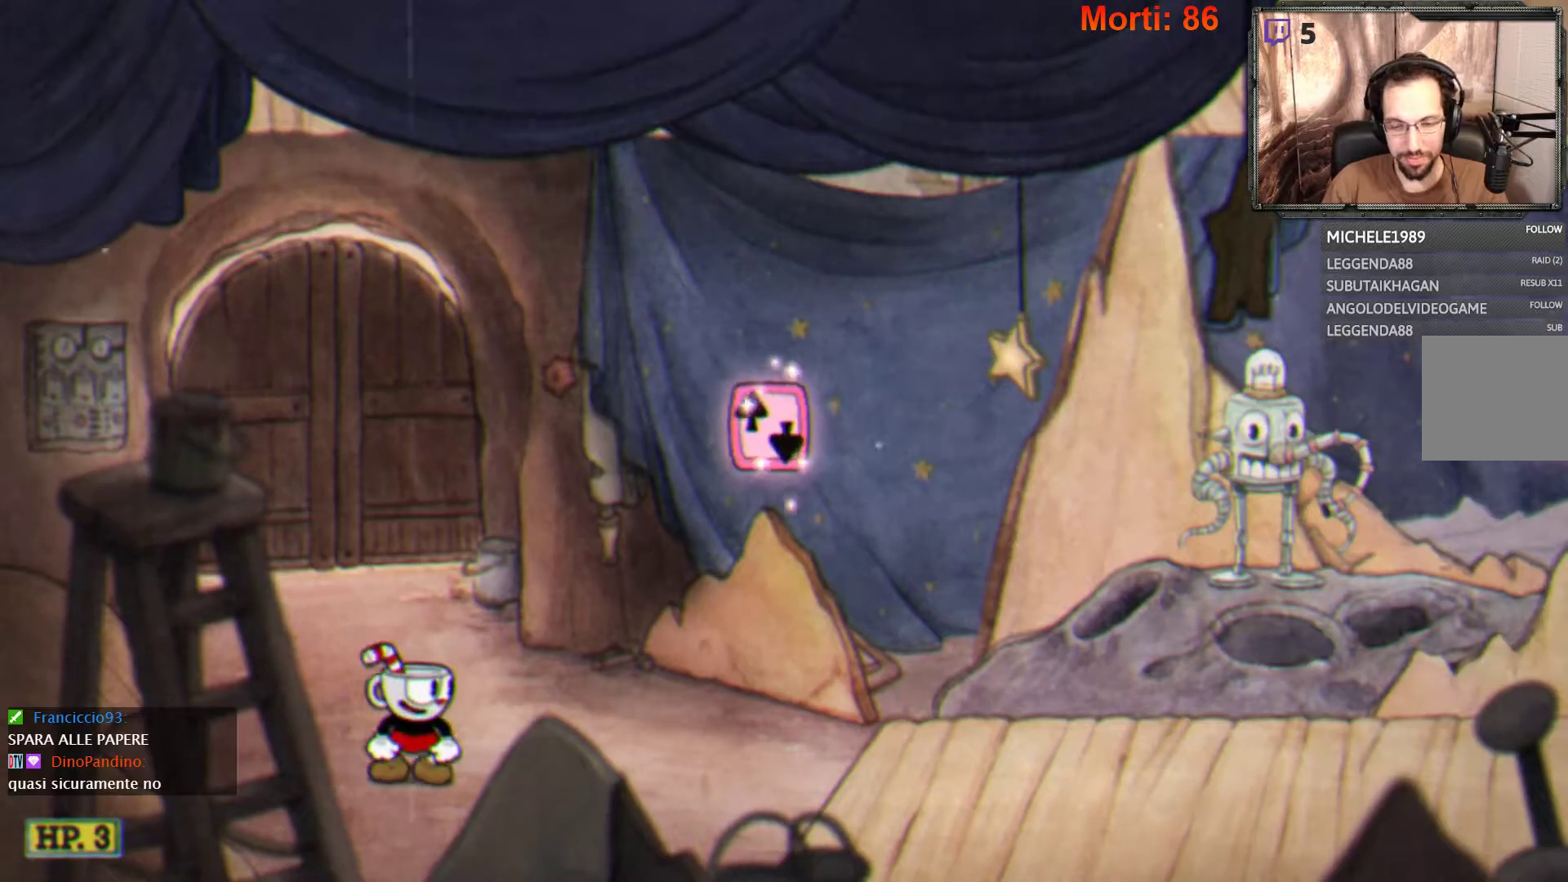
{"buttons": [], "left_stick": "right", "right_stick": "center", "events": [[400, "left_stick", "right"]]}
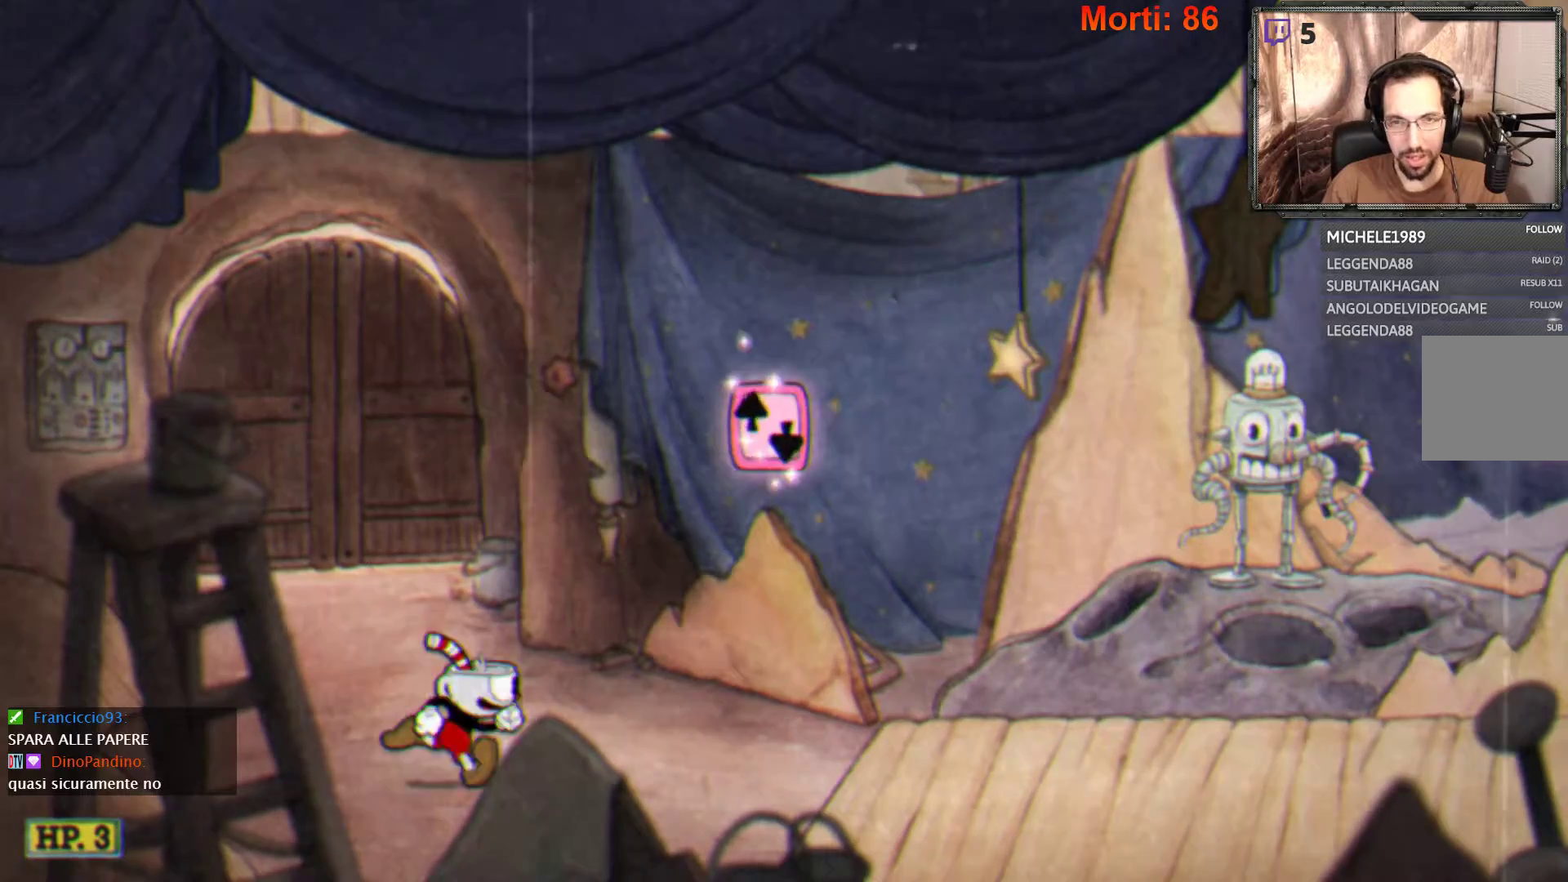
{"buttons": [], "left_stick": "center", "right_stick": "center", "events": [[267, "left_stick", "center"]]}
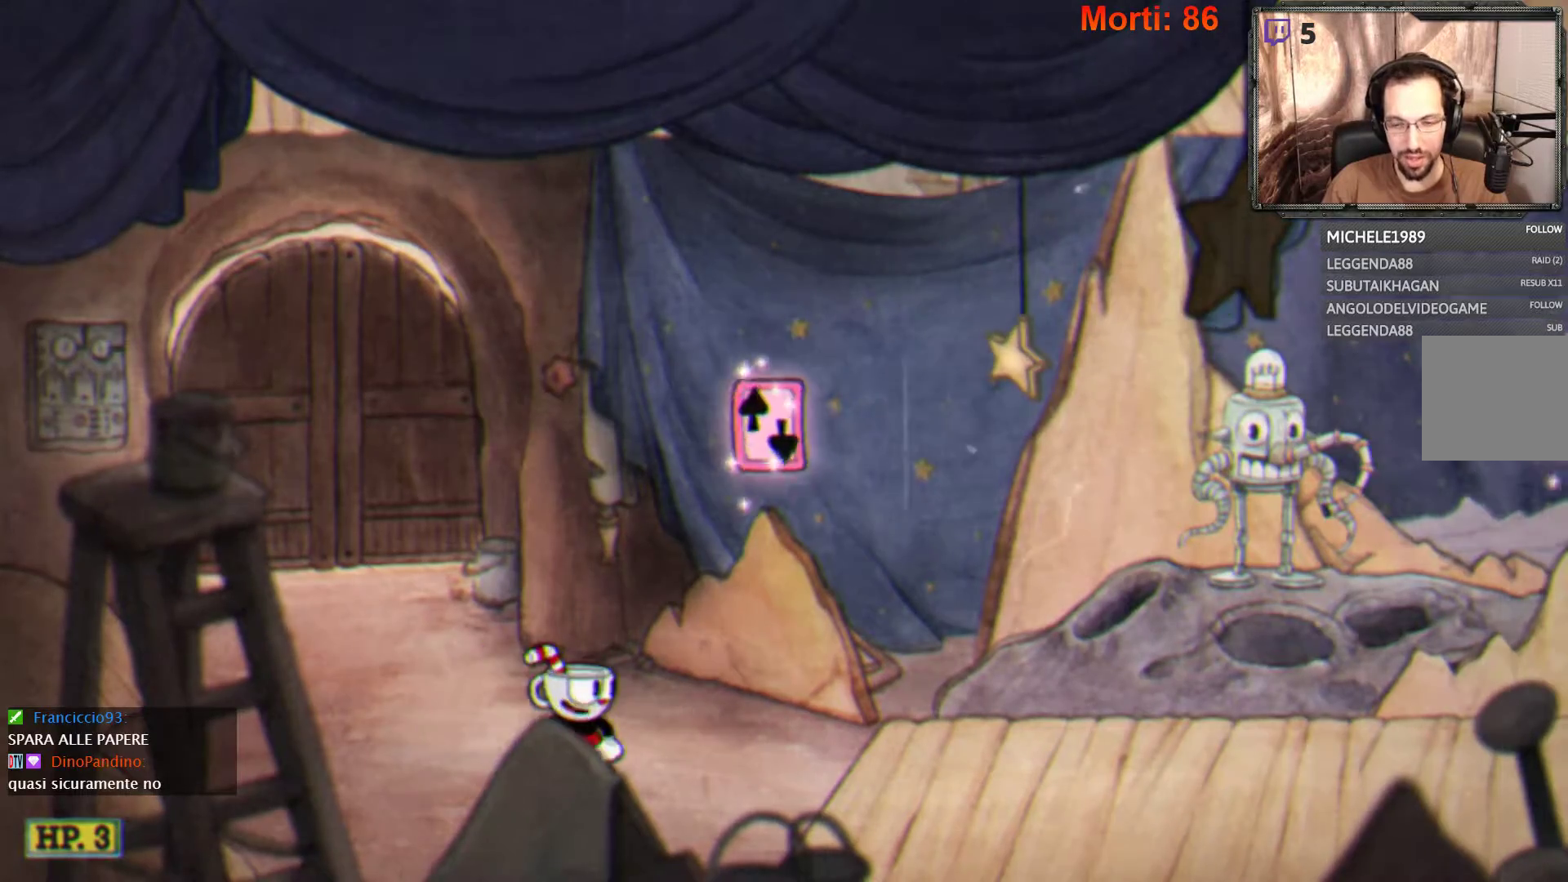
{"buttons": [], "left_stick": "center", "right_stick": "center", "events": []}
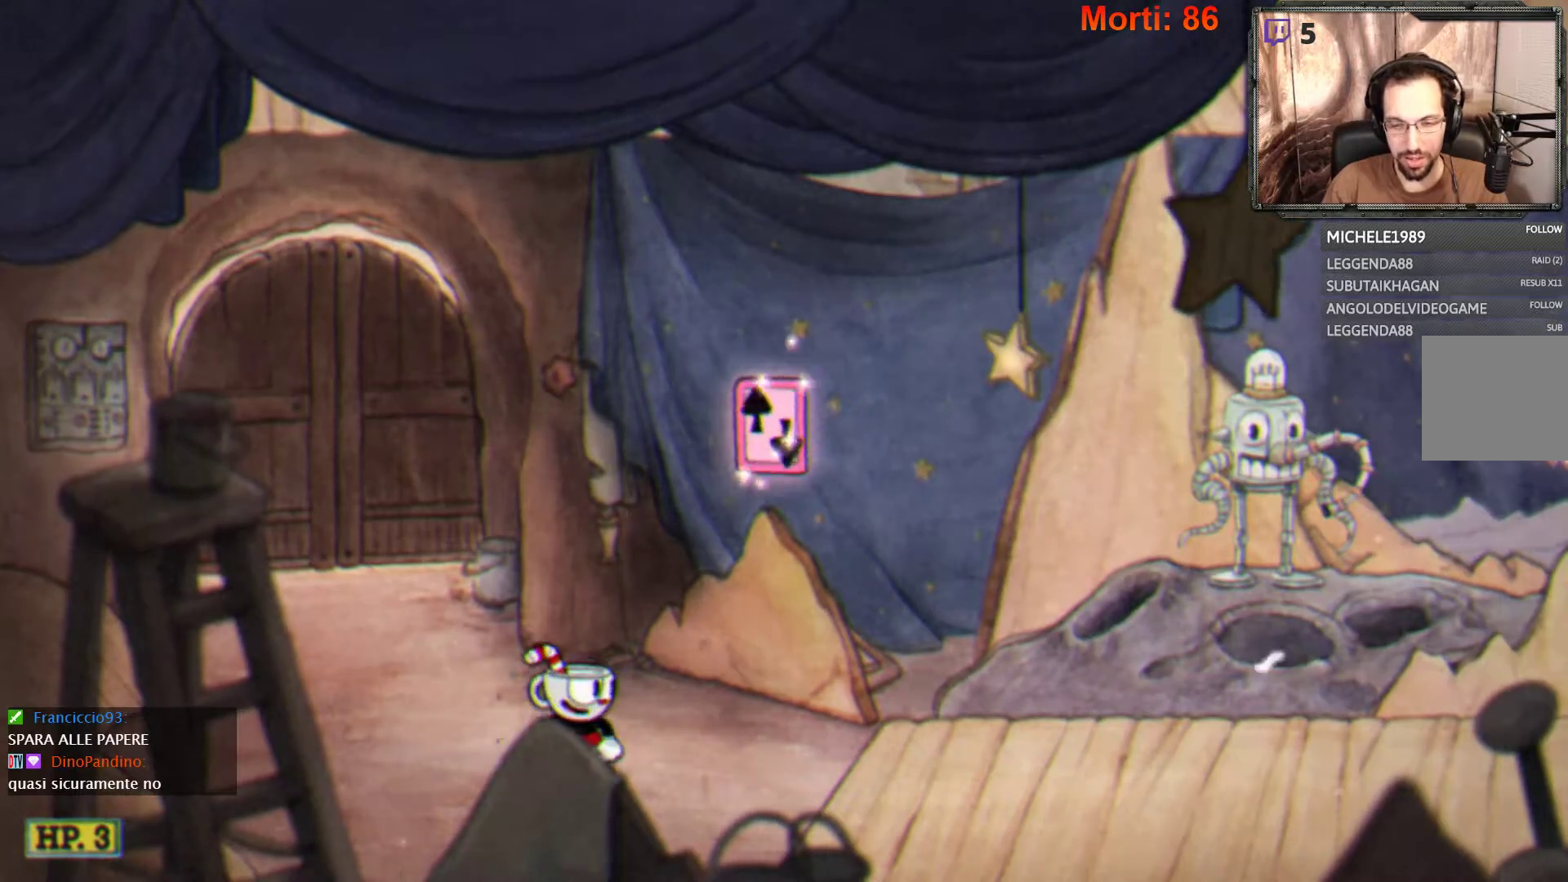
{"buttons": [], "left_stick": "right", "right_stick": "center", "events": [[333, "left_stick", "right"]]}
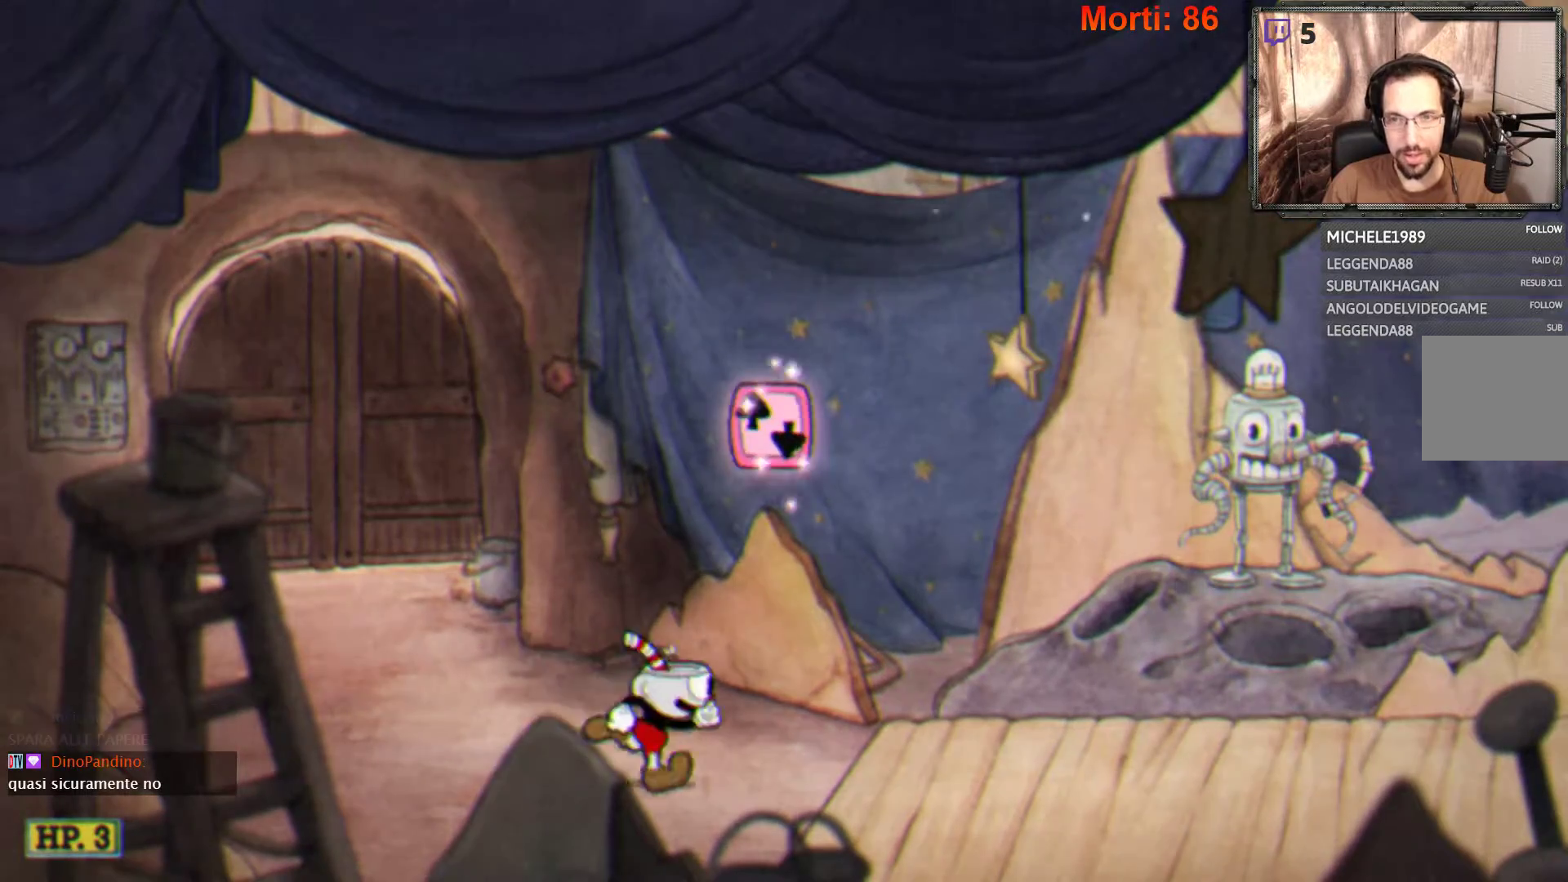
{"buttons": [], "left_stick": "right", "right_stick": "center", "events": []}
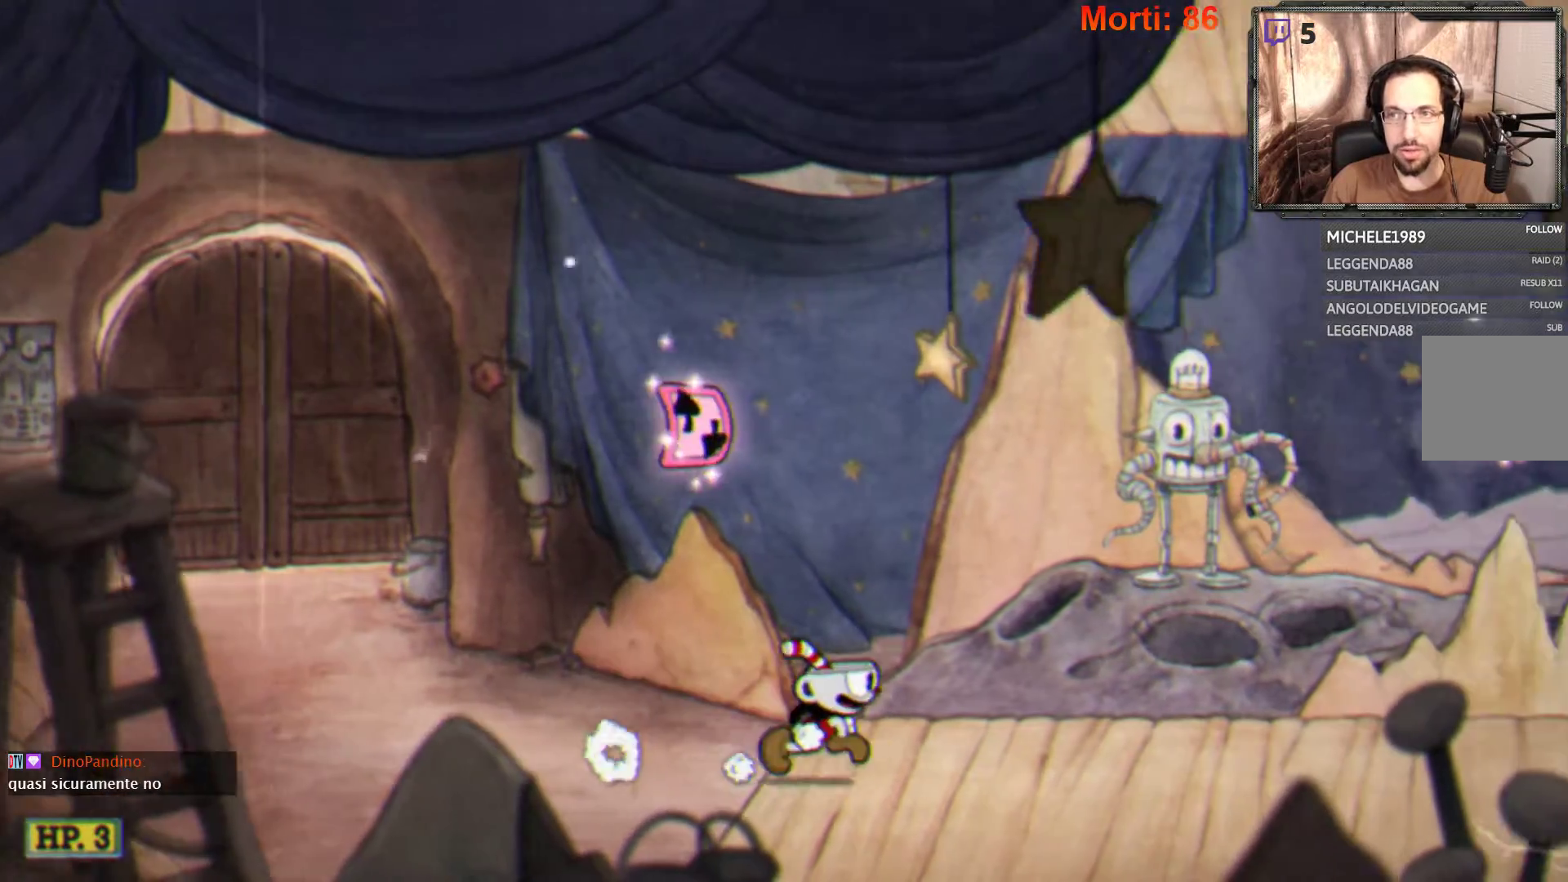
{"buttons": [], "left_stick": "right", "right_stick": "center", "events": []}
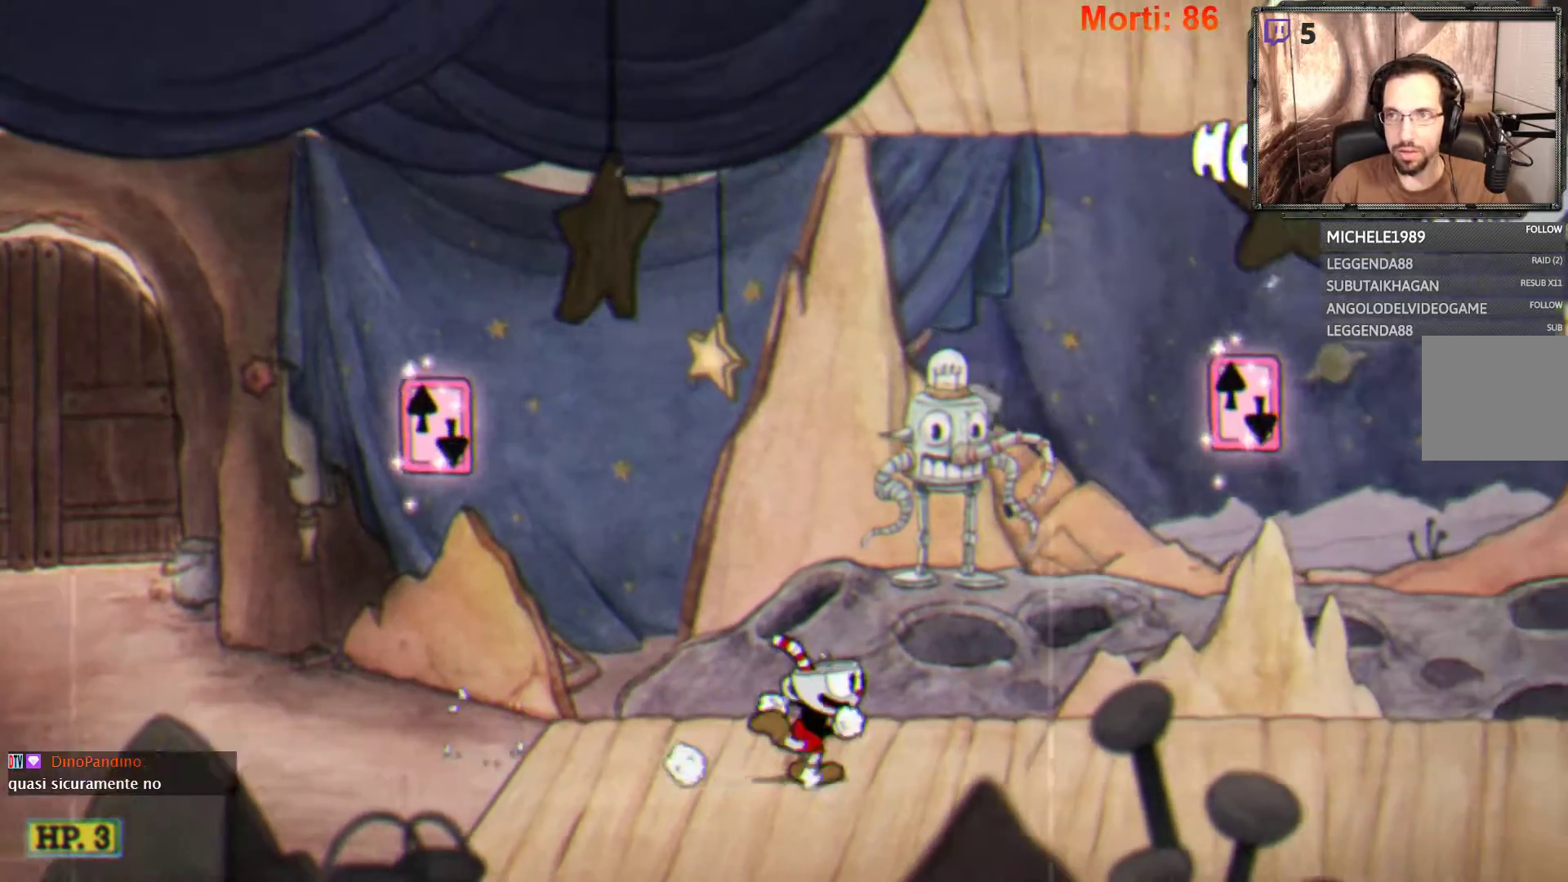
{"buttons": ["L2"], "left_stick": "right", "right_stick": "center", "events": [[233, "L2", "down"]]}
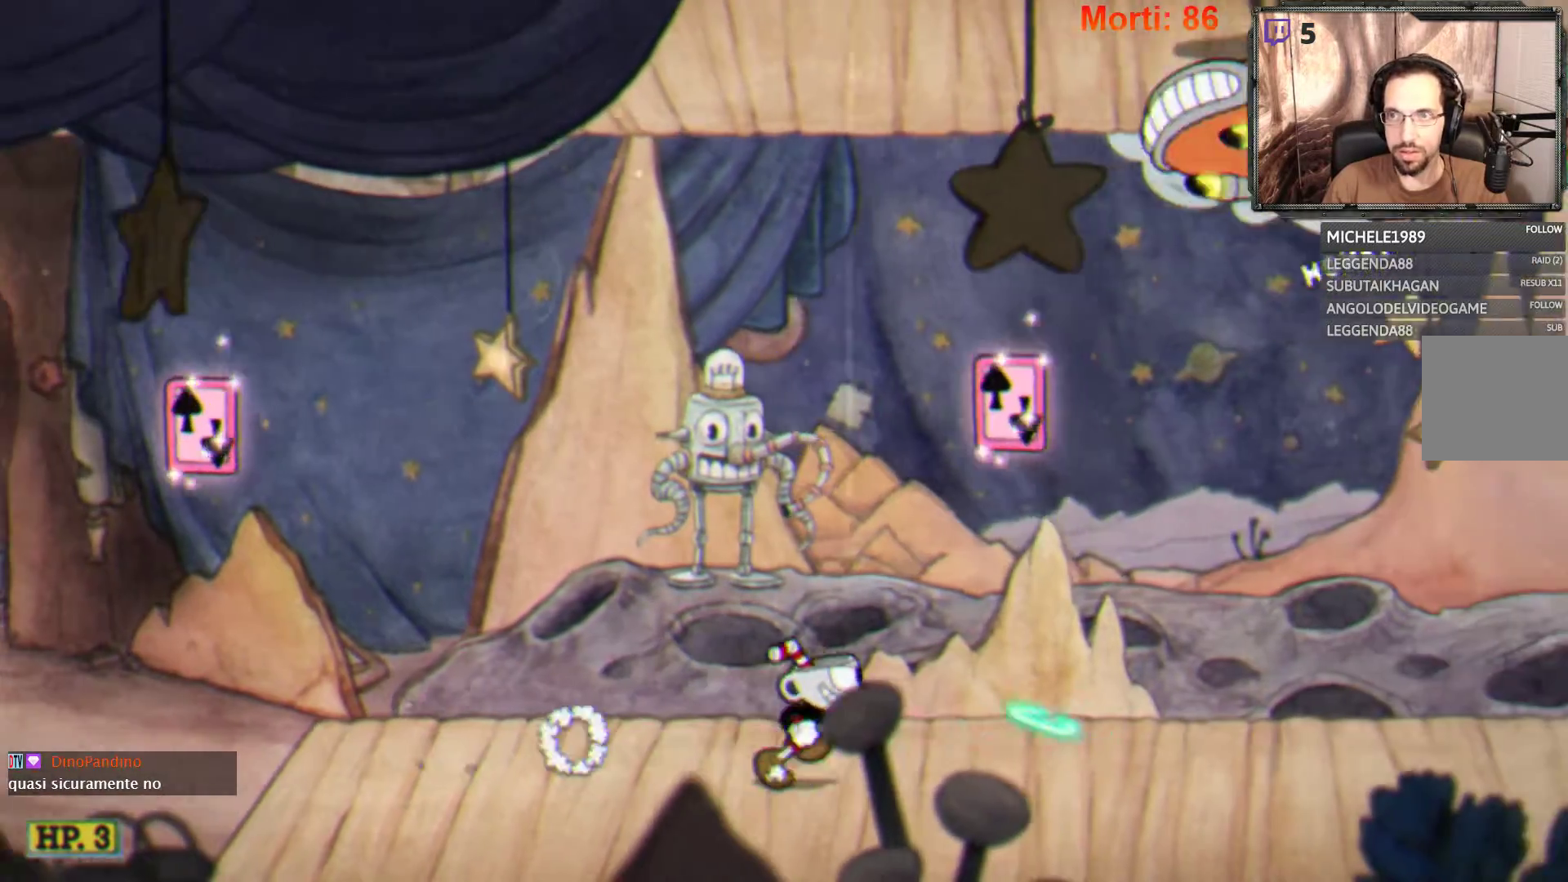
{"buttons": ["L2"], "left_stick": "right", "right_stick": "center", "events": []}
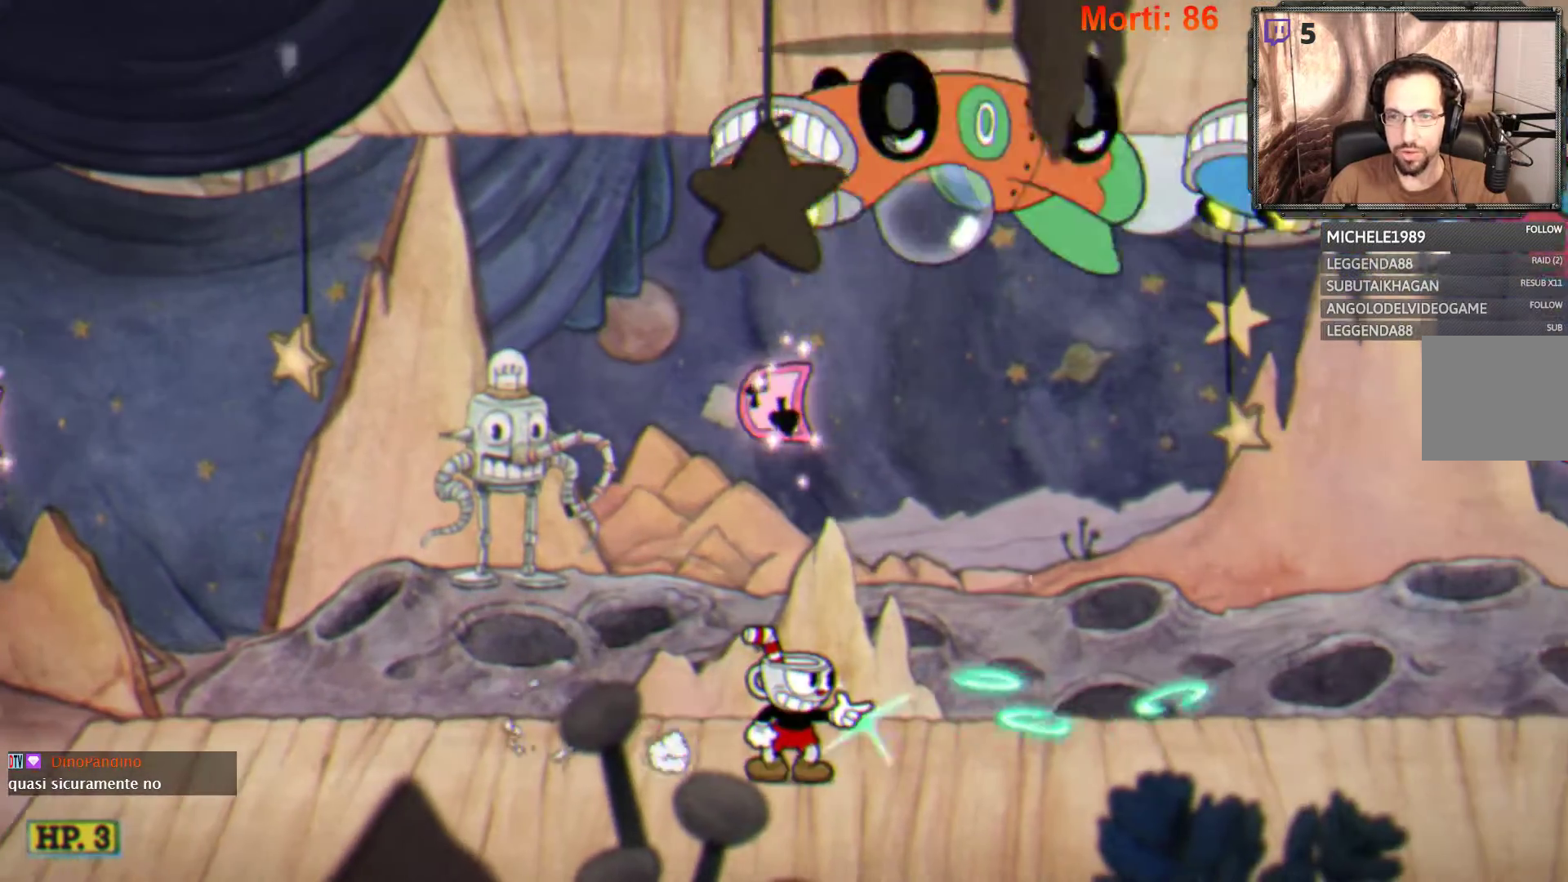
{"buttons": ["L2"], "left_stick": "up-right", "right_stick": "center"}
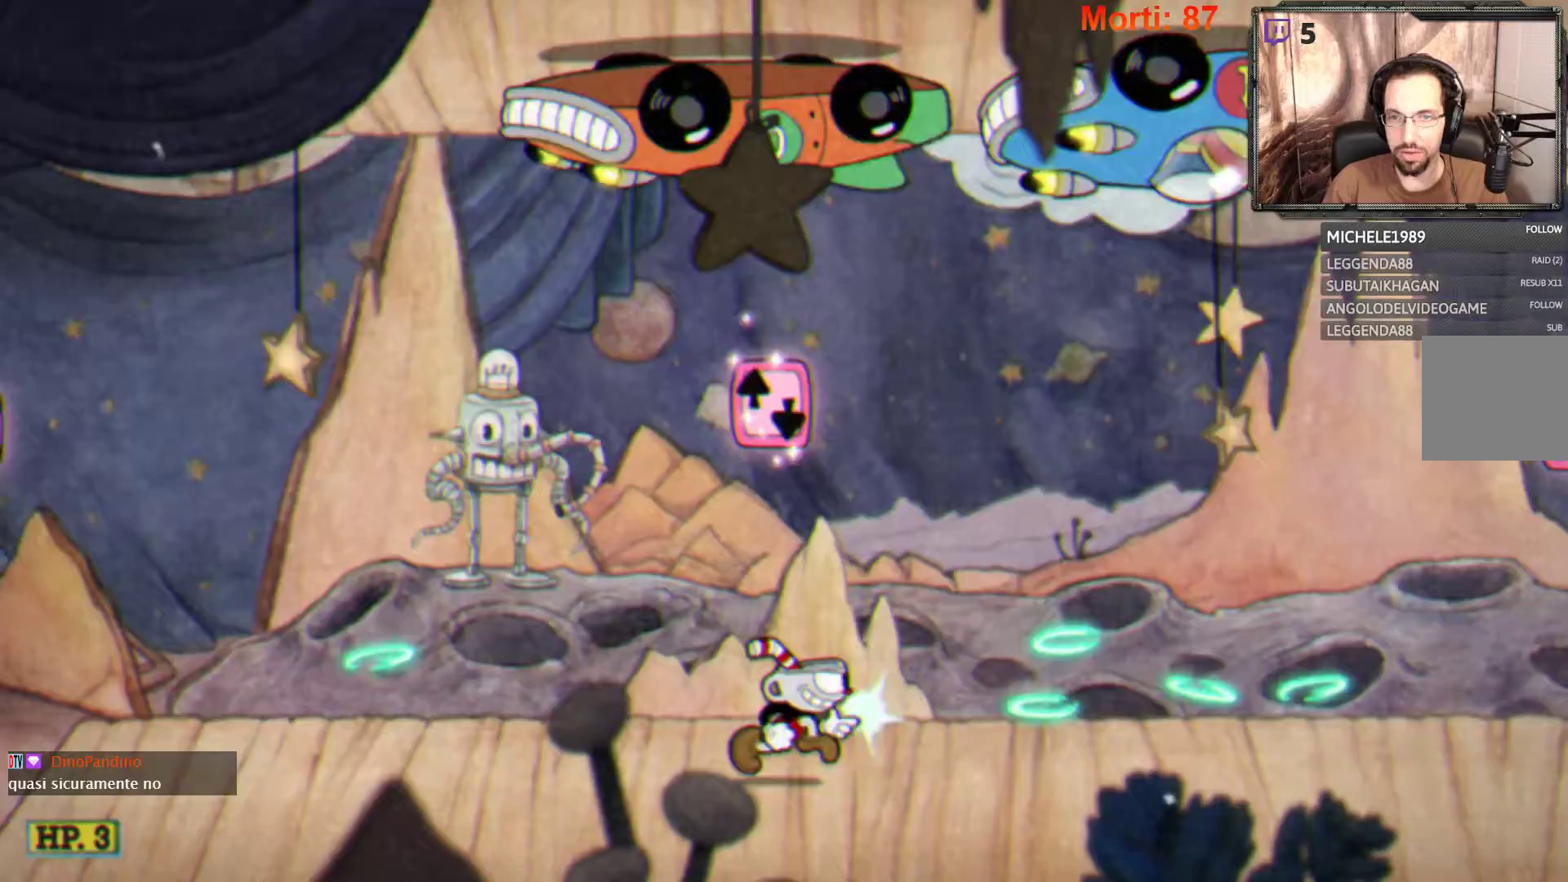
{"buttons": ["L2"], "left_stick": "up-right", "right_stick": "center", "events": []}
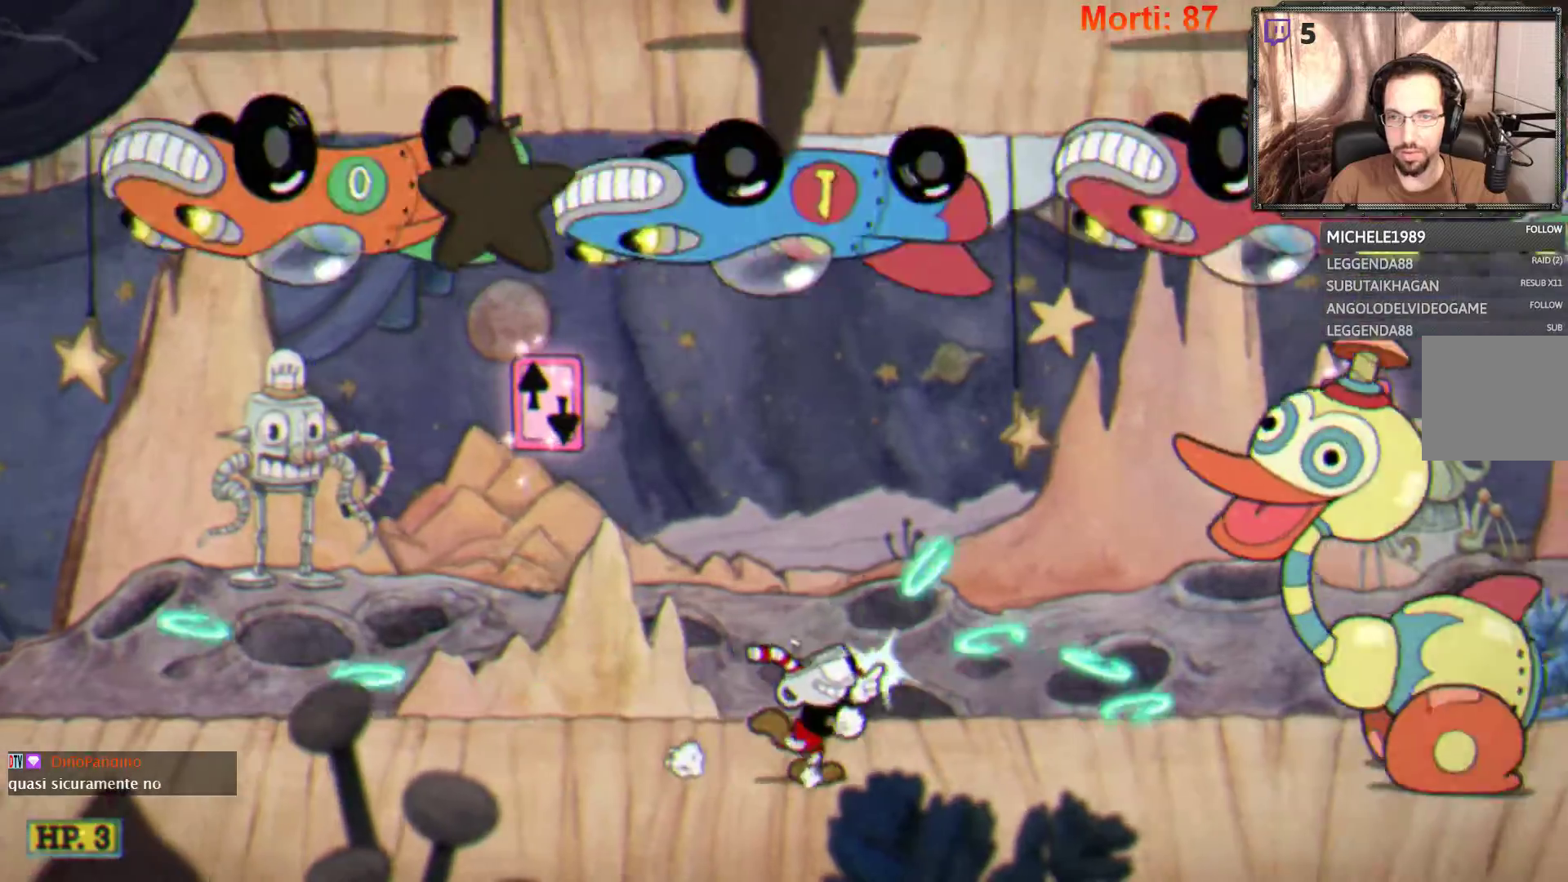
{"buttons": ["L2"], "left_stick": "center", "right_stick": "center", "events": [[300, "left_stick", "center"]]}
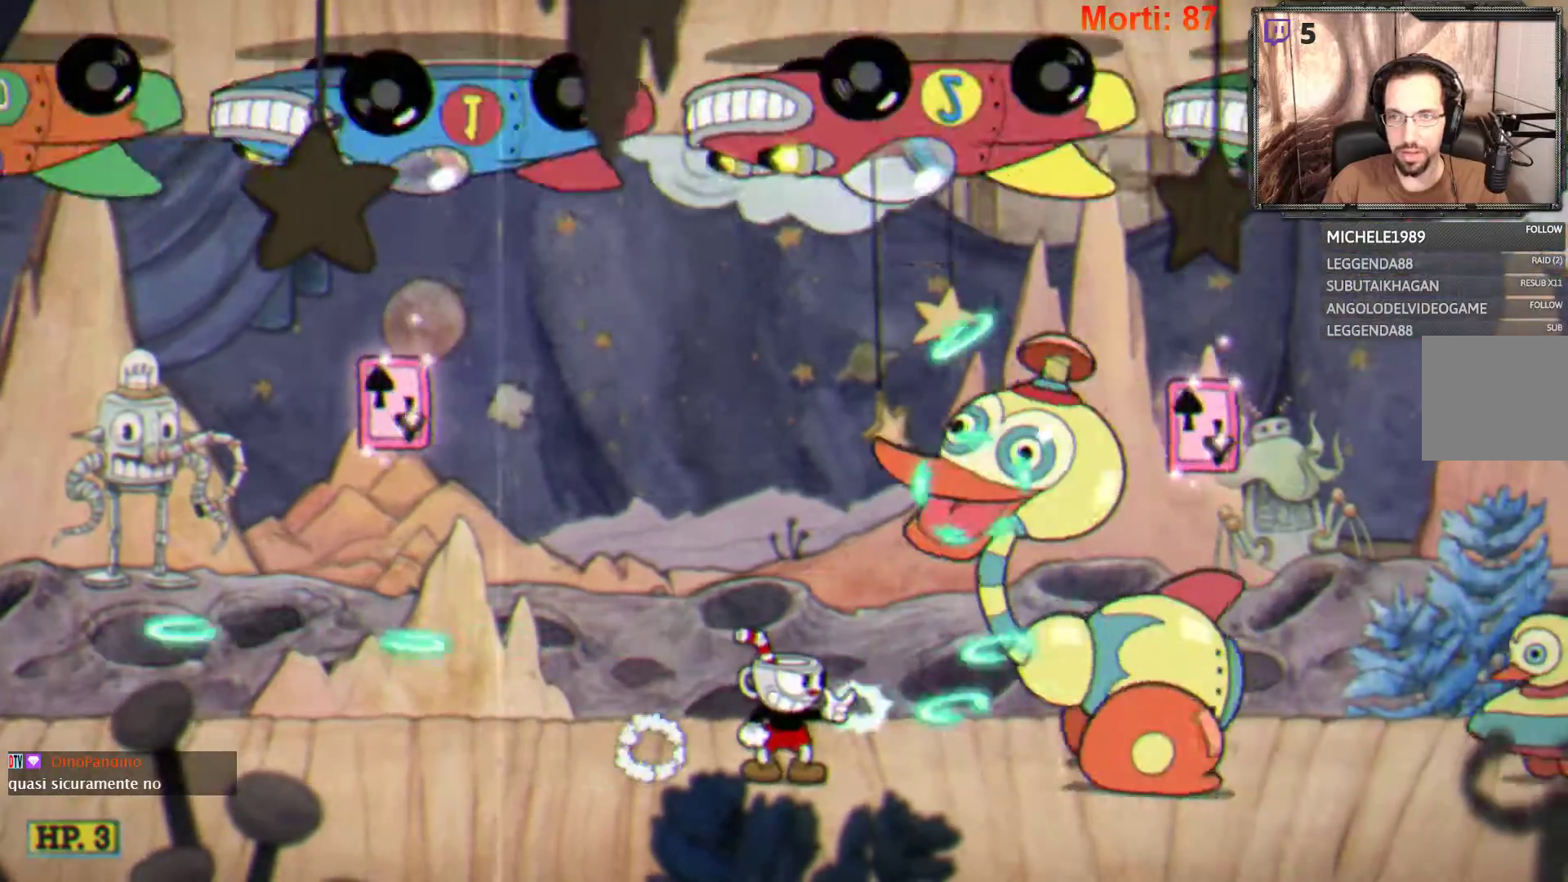
{"buttons": ["L2"], "left_stick": "left", "right_stick": "center", "events": [[300, "left_stick", "up"], [400, "left_stick", "left"]]}
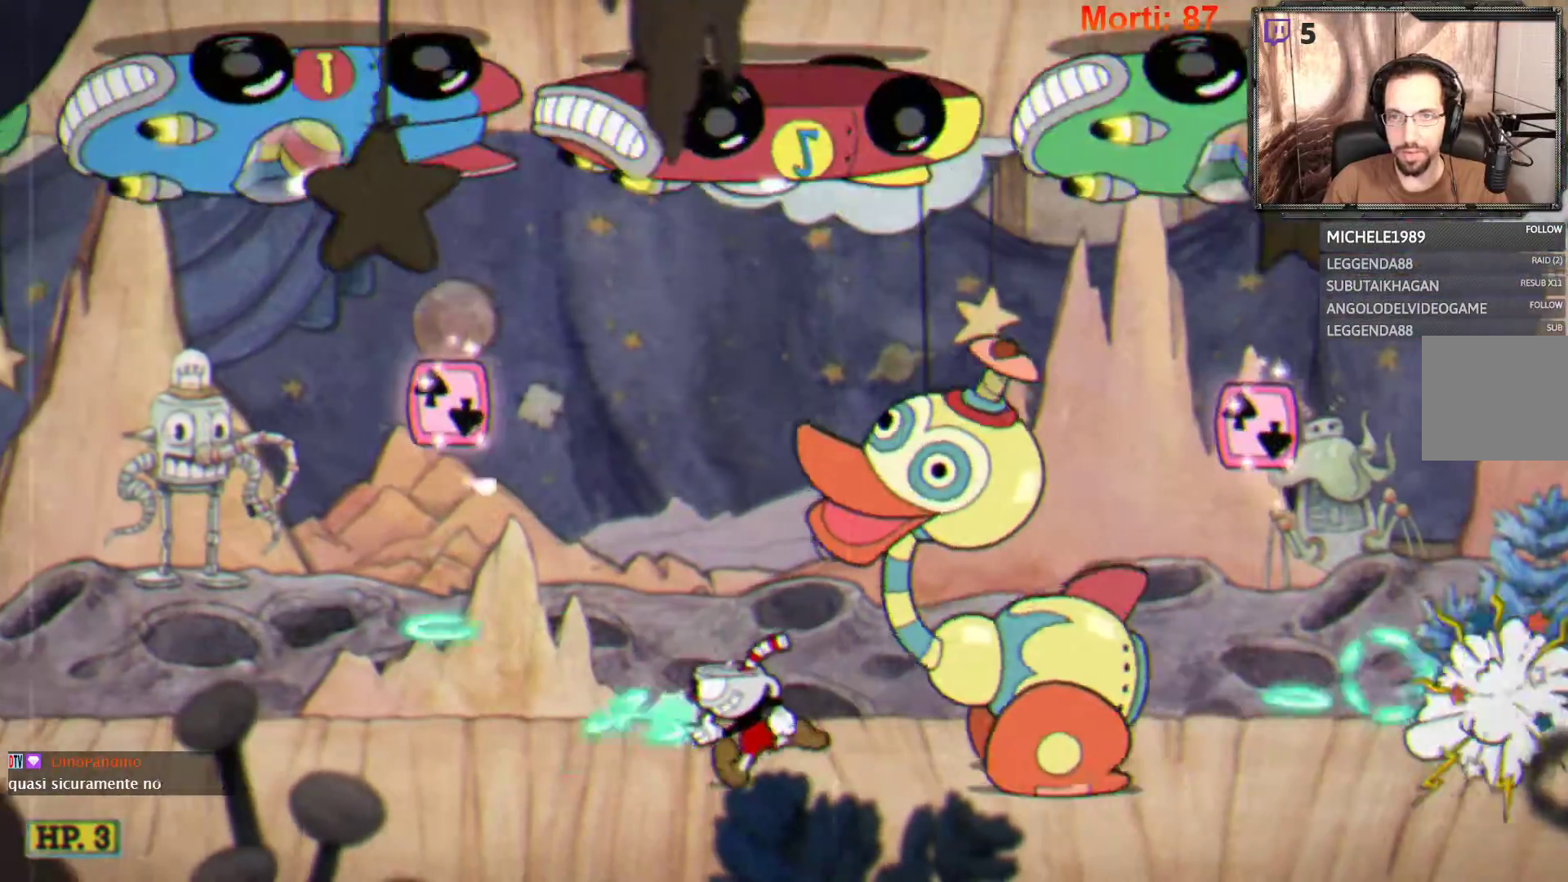
{"buttons": ["L2"], "left_stick": "left", "right_stick": "center", "events": []}
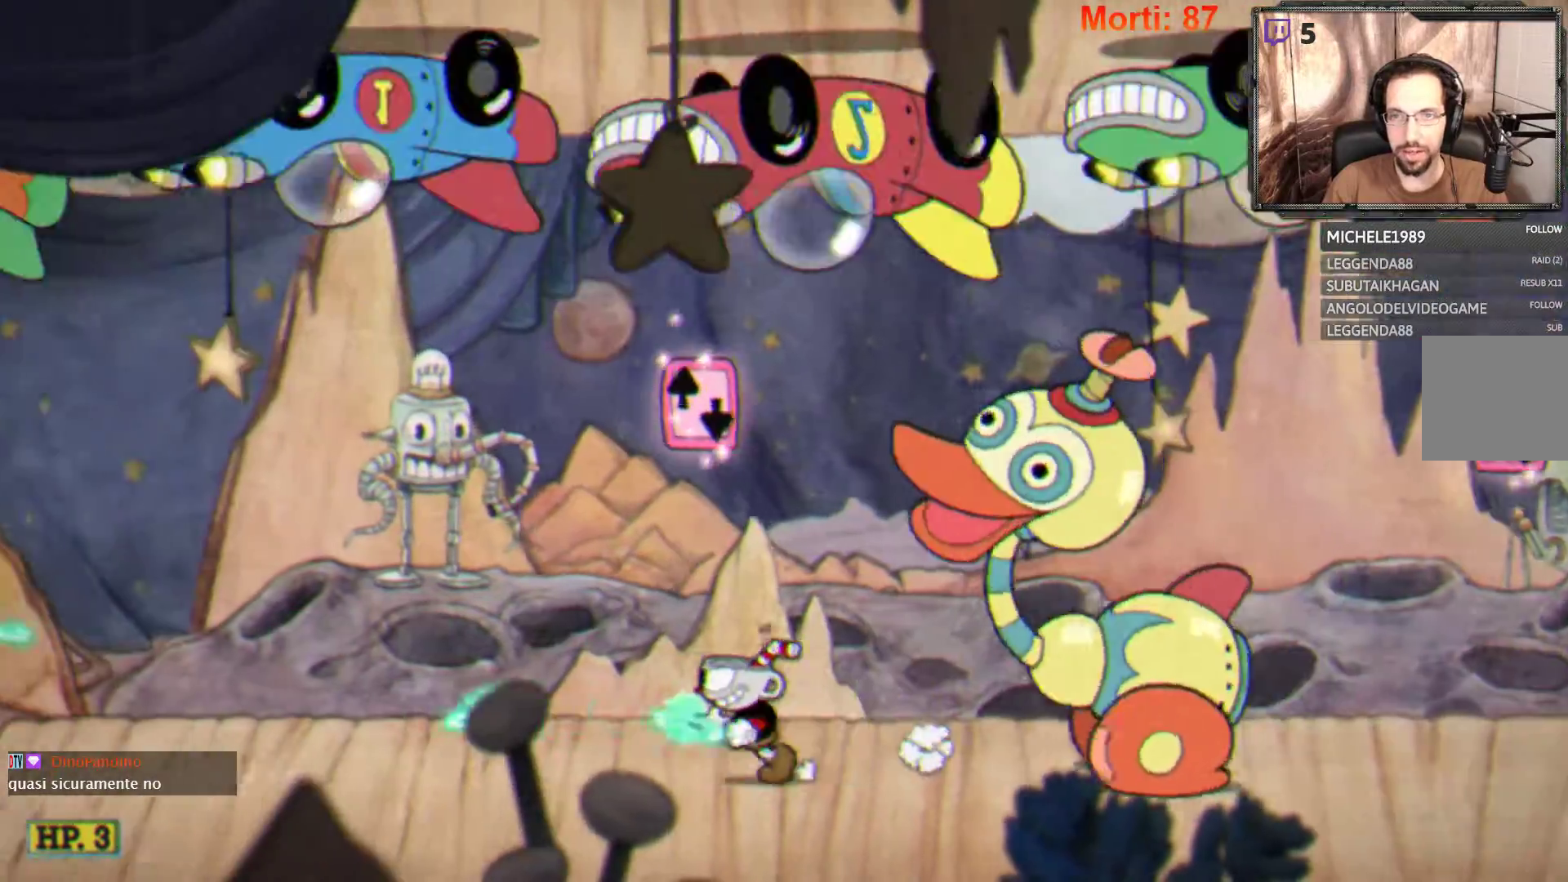
{"buttons": ["L2"], "left_stick": "left", "right_stick": "center", "events": []}
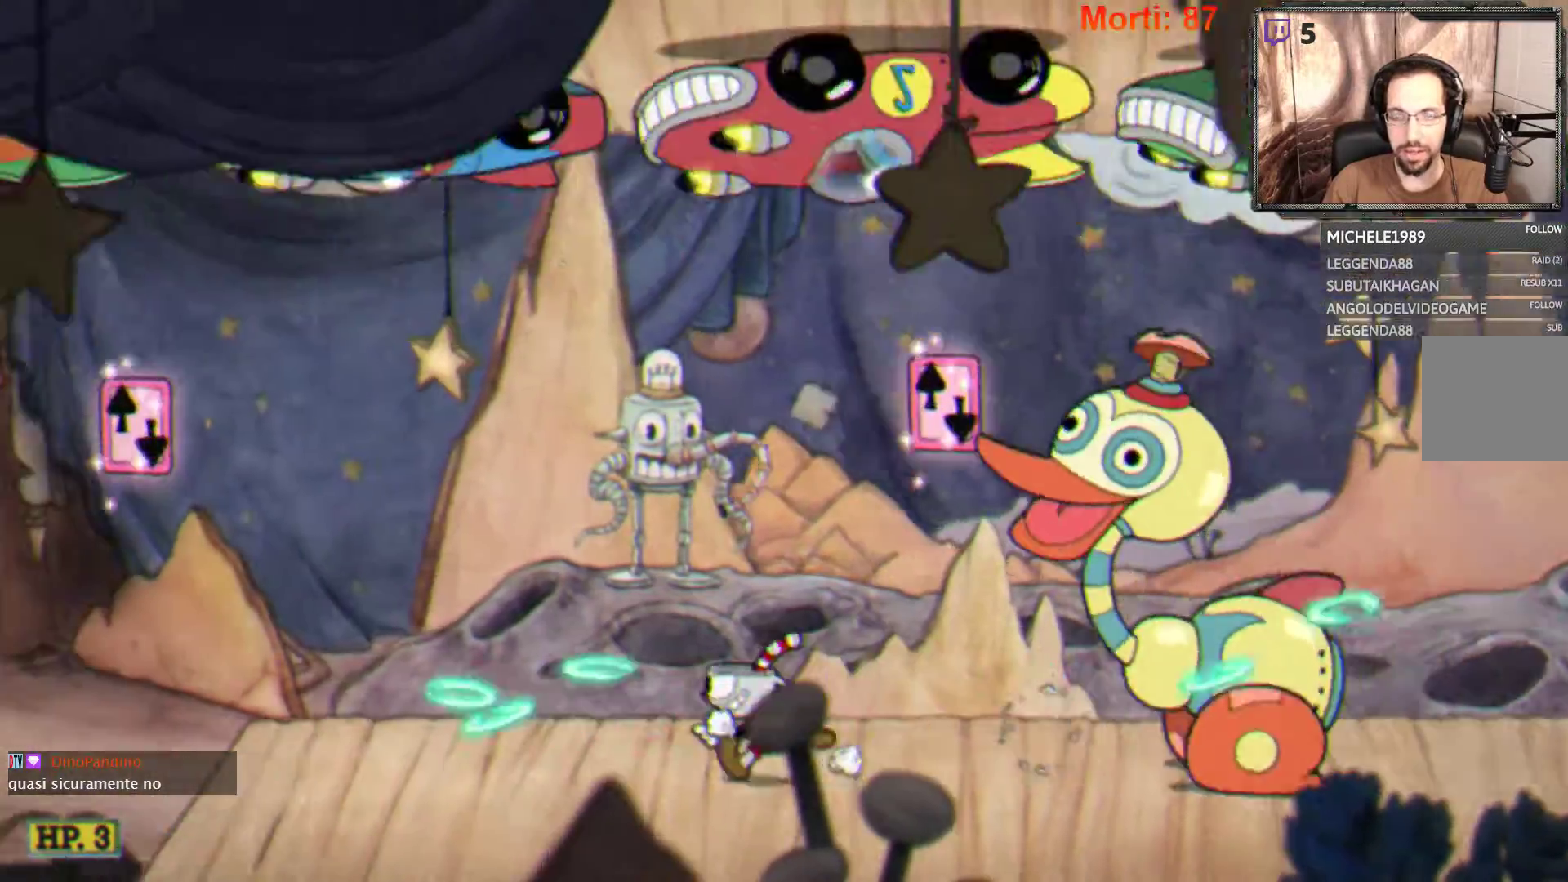
{"buttons": ["L2"], "left_stick": "up-right", "right_stick": "center", "events": [[267, "left_stick", "up-right"]]}
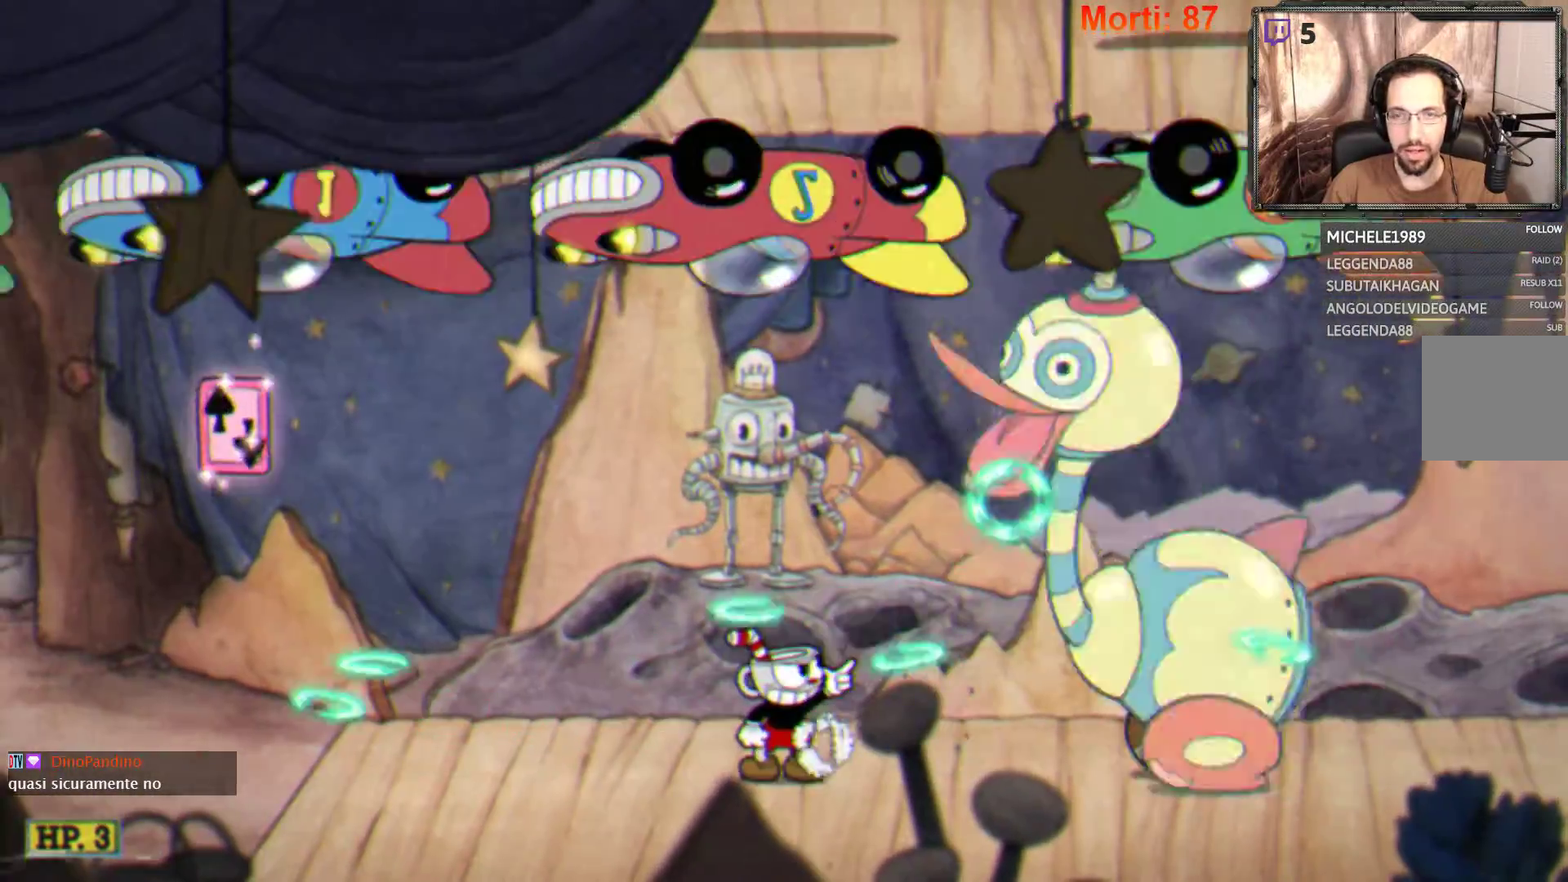
{"buttons": ["L2"], "left_stick": "right", "right_stick": "center", "events": [[500, "left_stick", "right"]]}
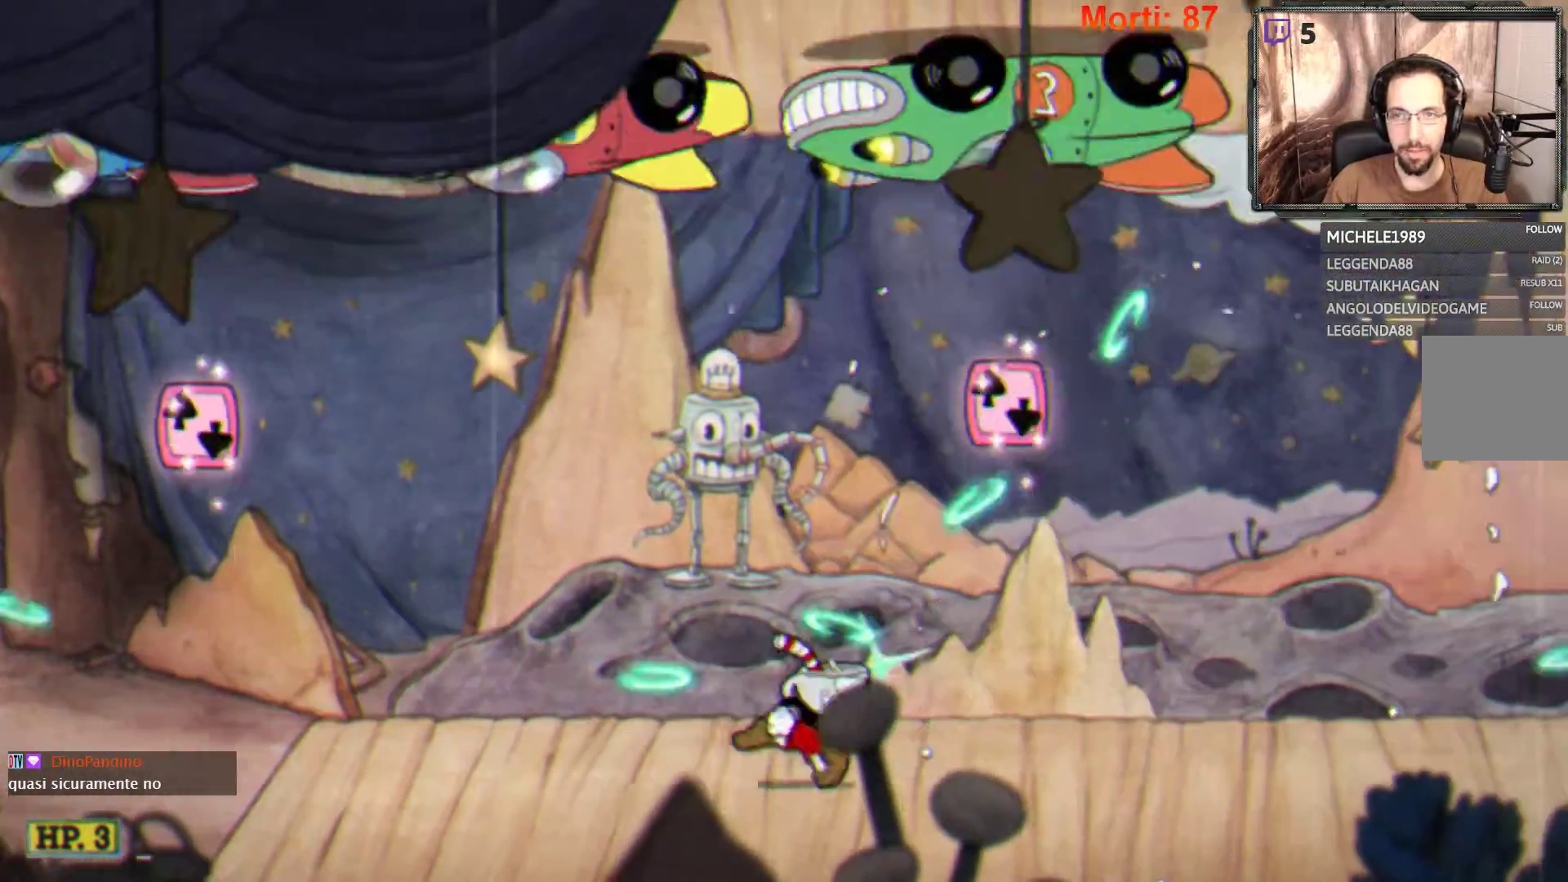
{"buttons": ["L2"], "left_stick": "right", "right_stick": "center", "events": []}
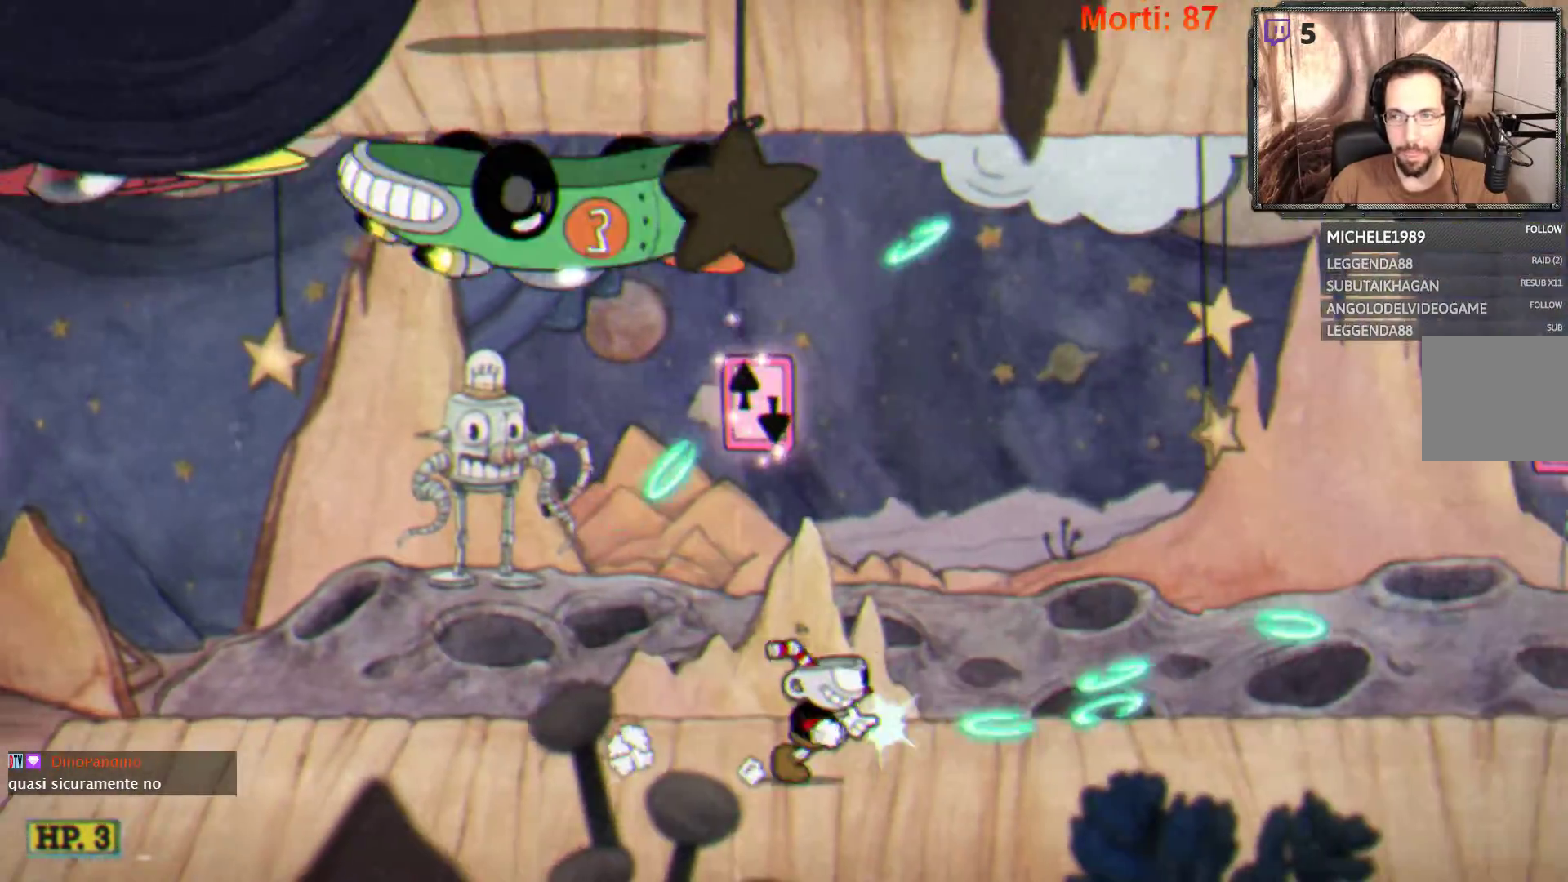
{"buttons": ["L2"], "left_stick": "right", "right_stick": "center", "events": []}
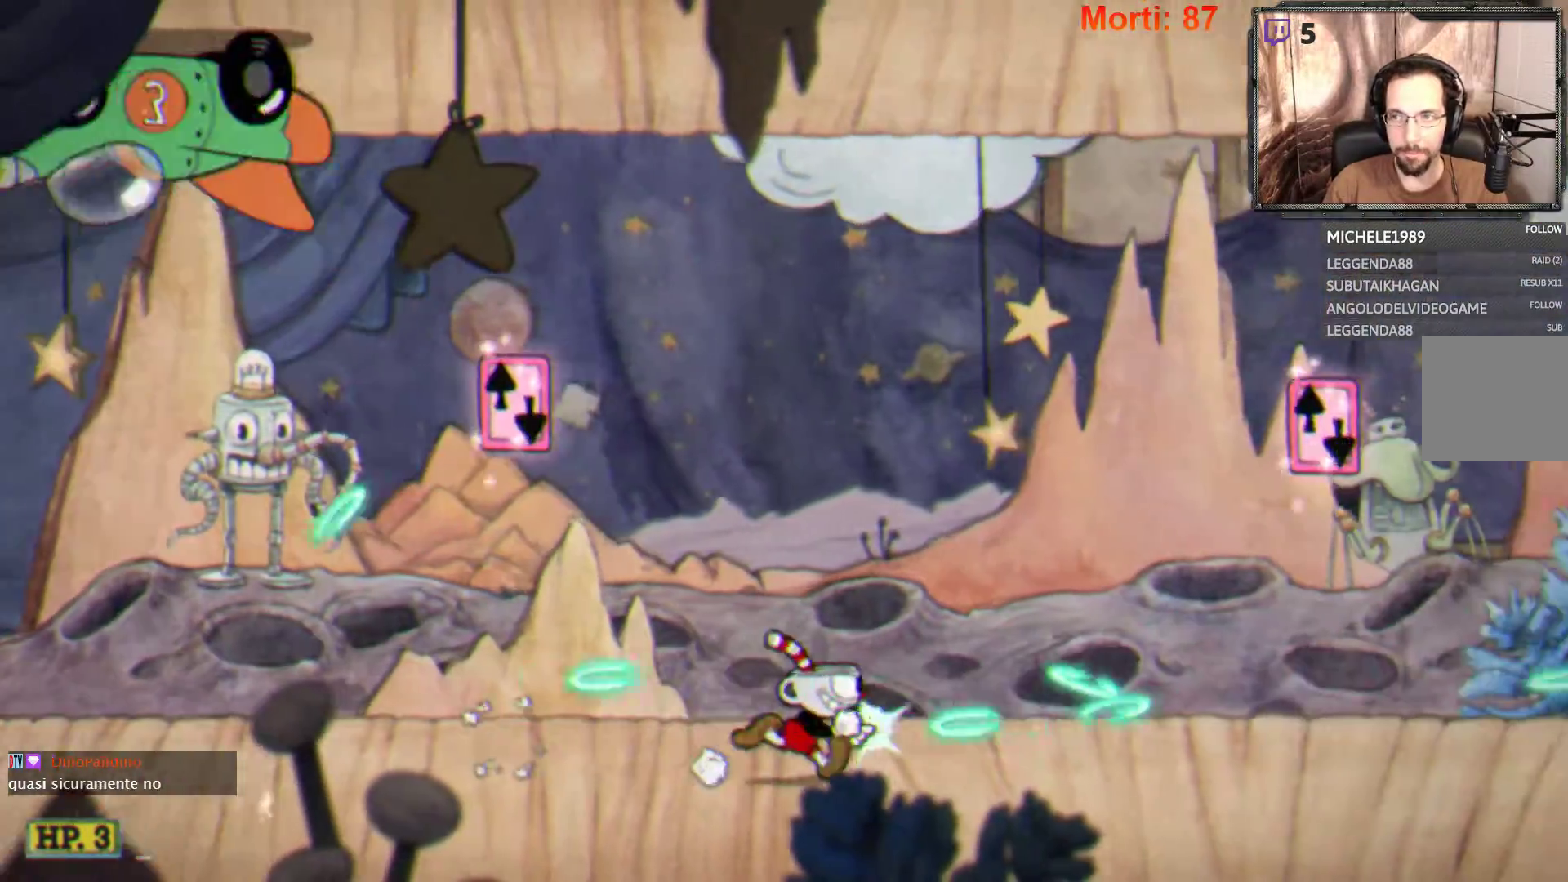
{"buttons": ["L2"], "left_stick": "right", "right_stick": "center", "events": []}
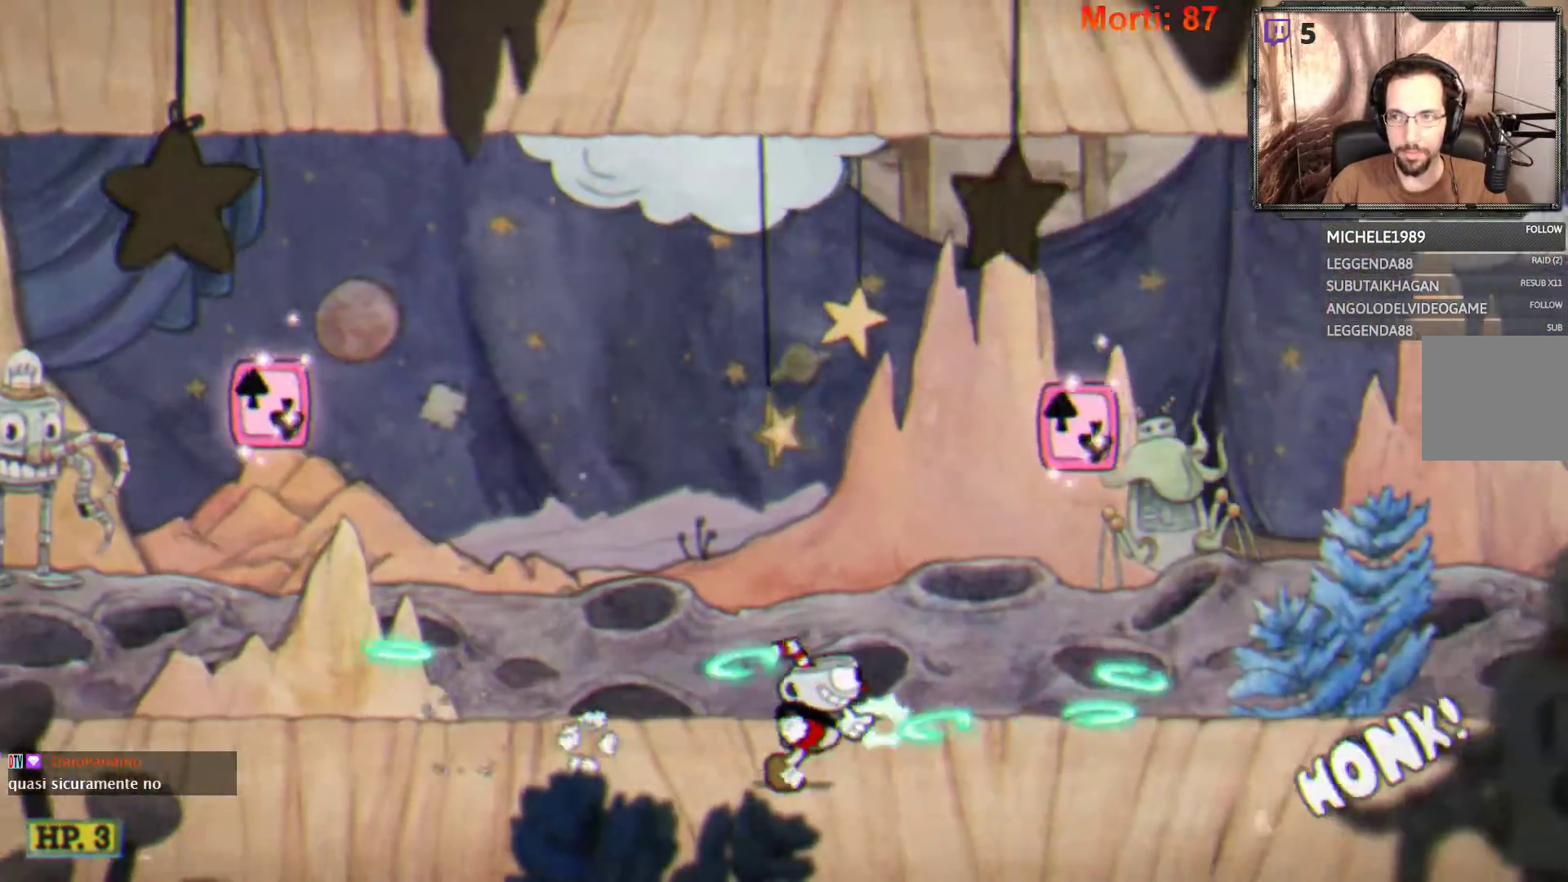
{"buttons": ["L2"], "left_stick": "center", "right_stick": "center", "events": [[467, "left_stick", "center"]]}
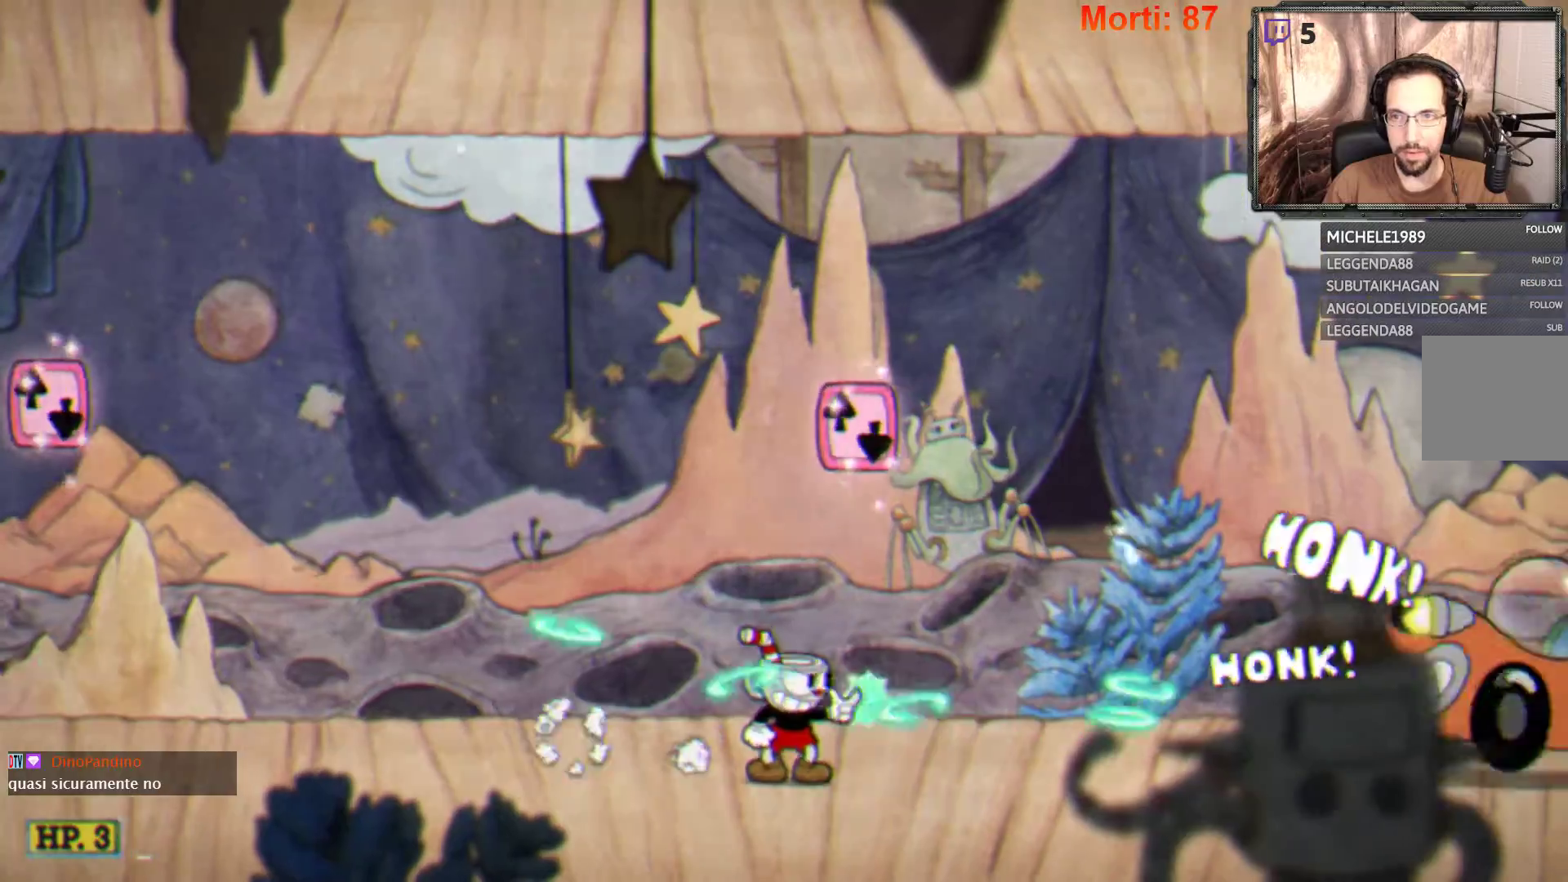
{"buttons": ["L2"], "left_stick": "center", "right_stick": "center", "events": []}
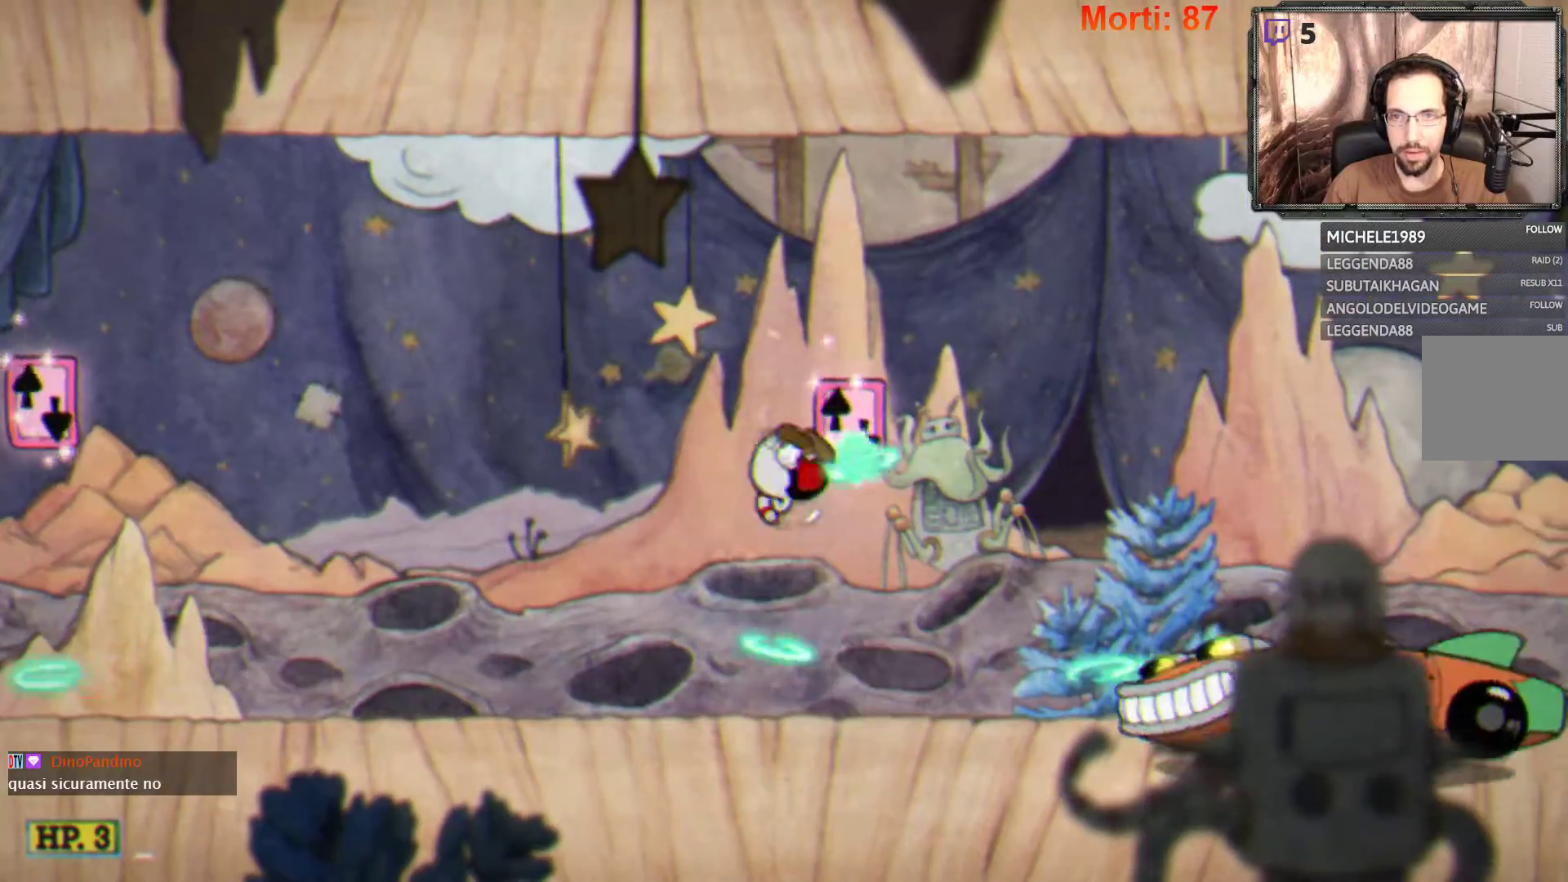
{"buttons": ["L2"], "left_stick": "right", "right_stick": "center", "events": [[100, "left_stick", "right"]]}
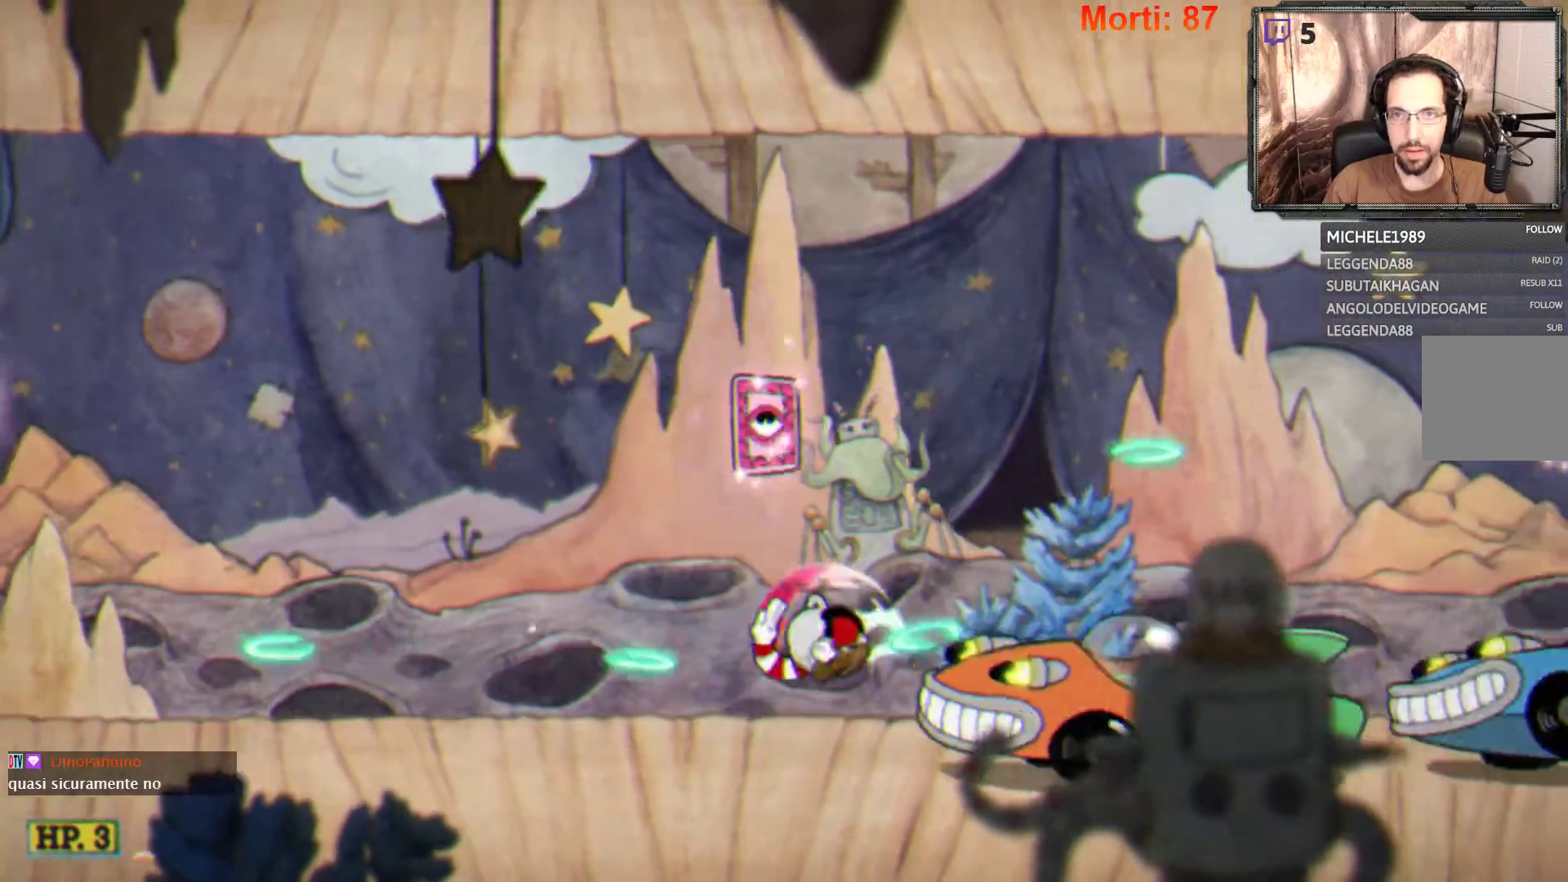
{"buttons": ["L2"], "left_stick": "right", "right_stick": "center", "events": []}
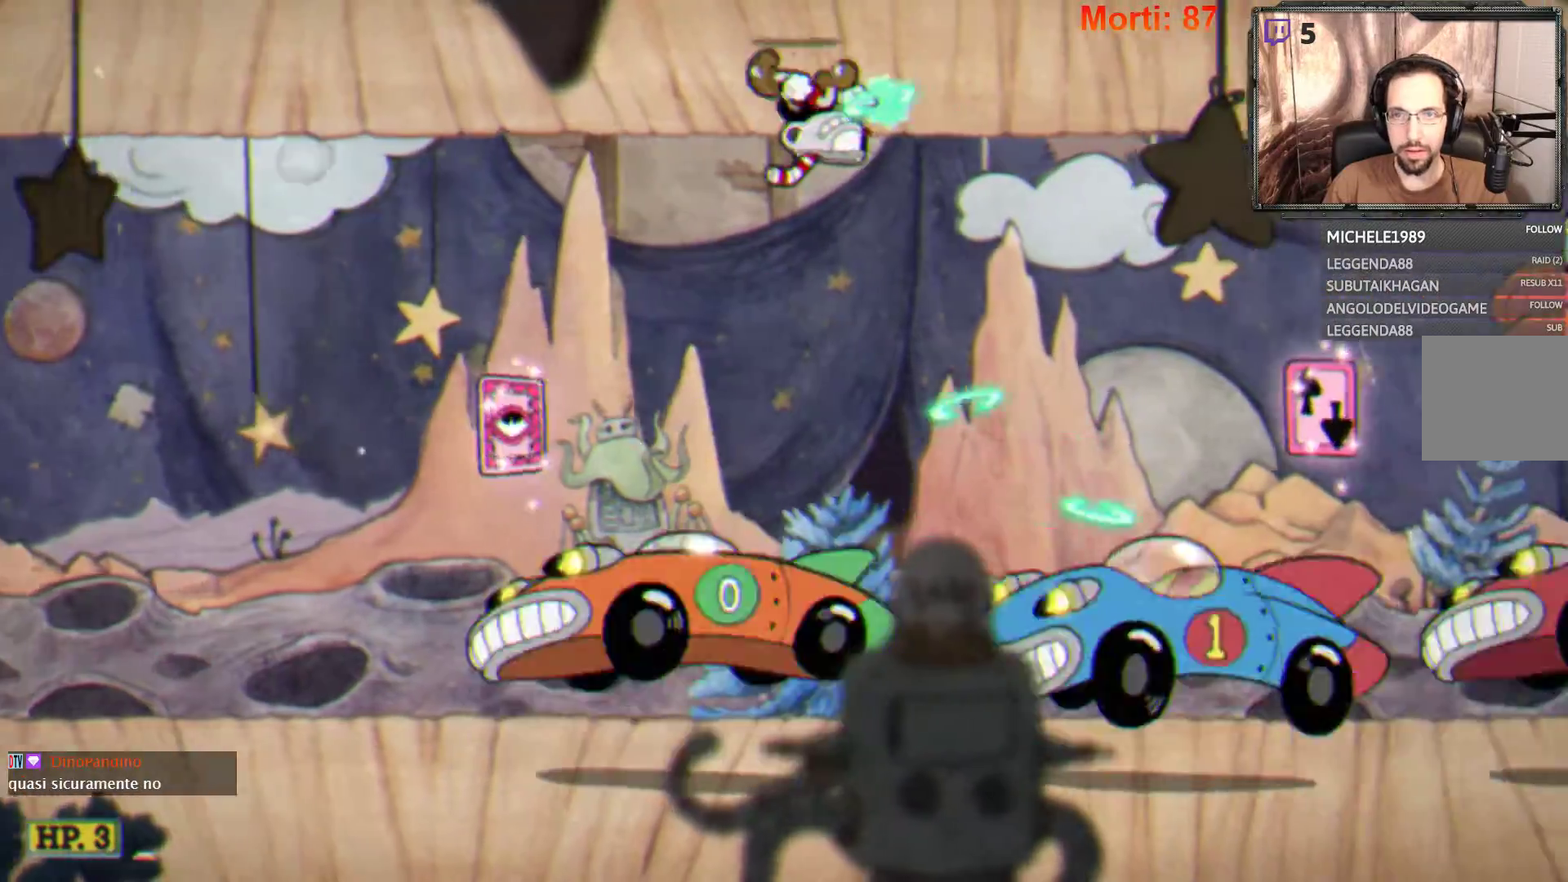
{"buttons": ["L2"], "left_stick": "right", "right_stick": "center", "events": []}
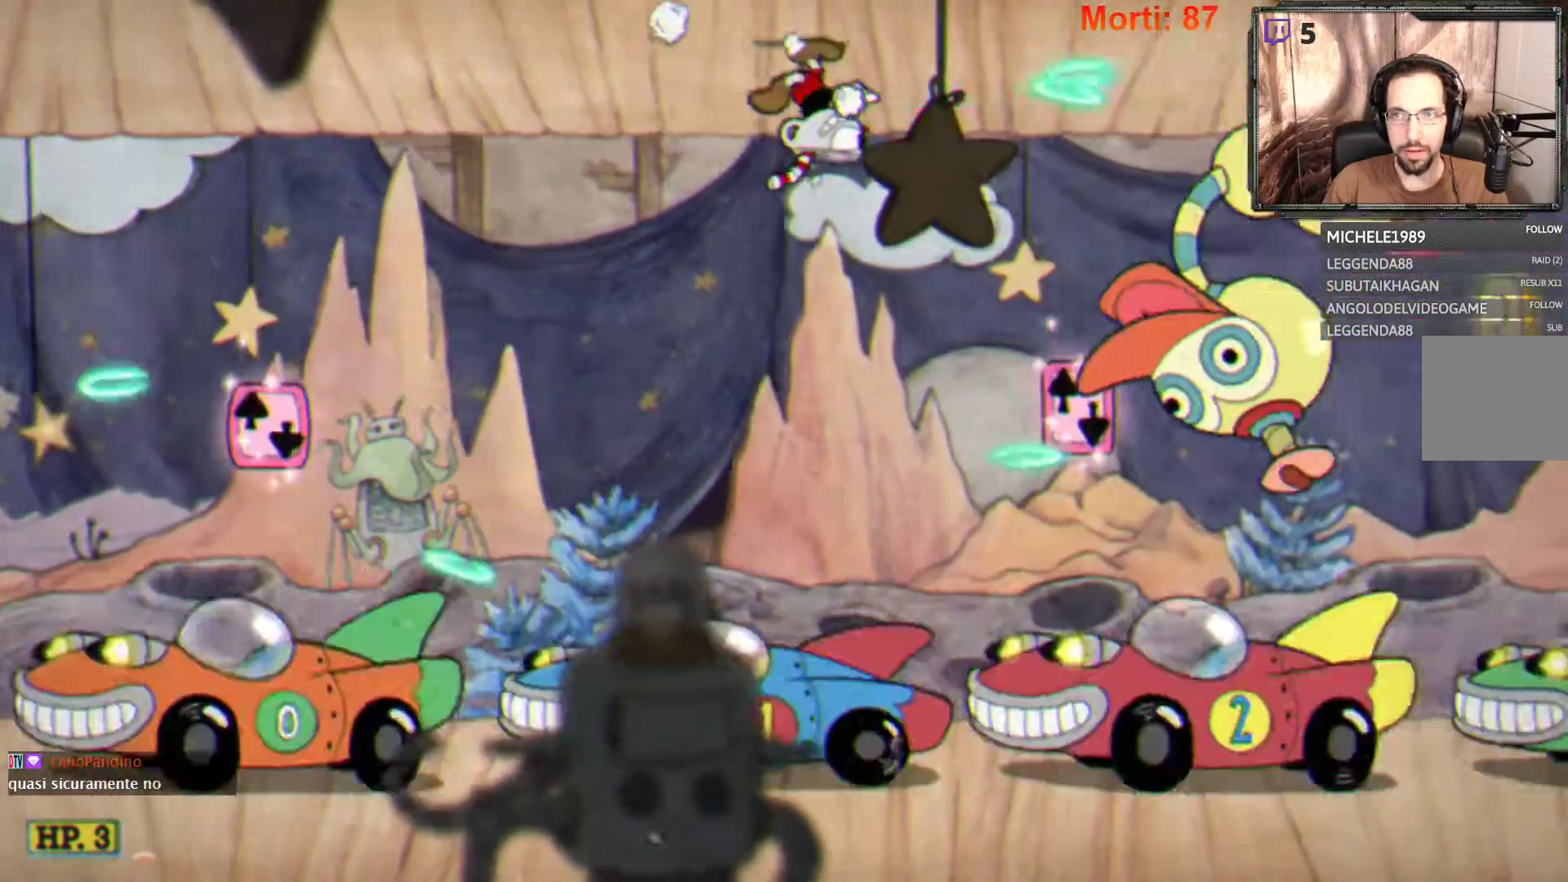
{"buttons": ["L2"], "left_stick": "left", "right_stick": "center", "events": [[33, "left_stick", "center"], [167, "left_stick", "down-right"], [367, "left_stick", "center"], [467, "left_stick", "left"]]}
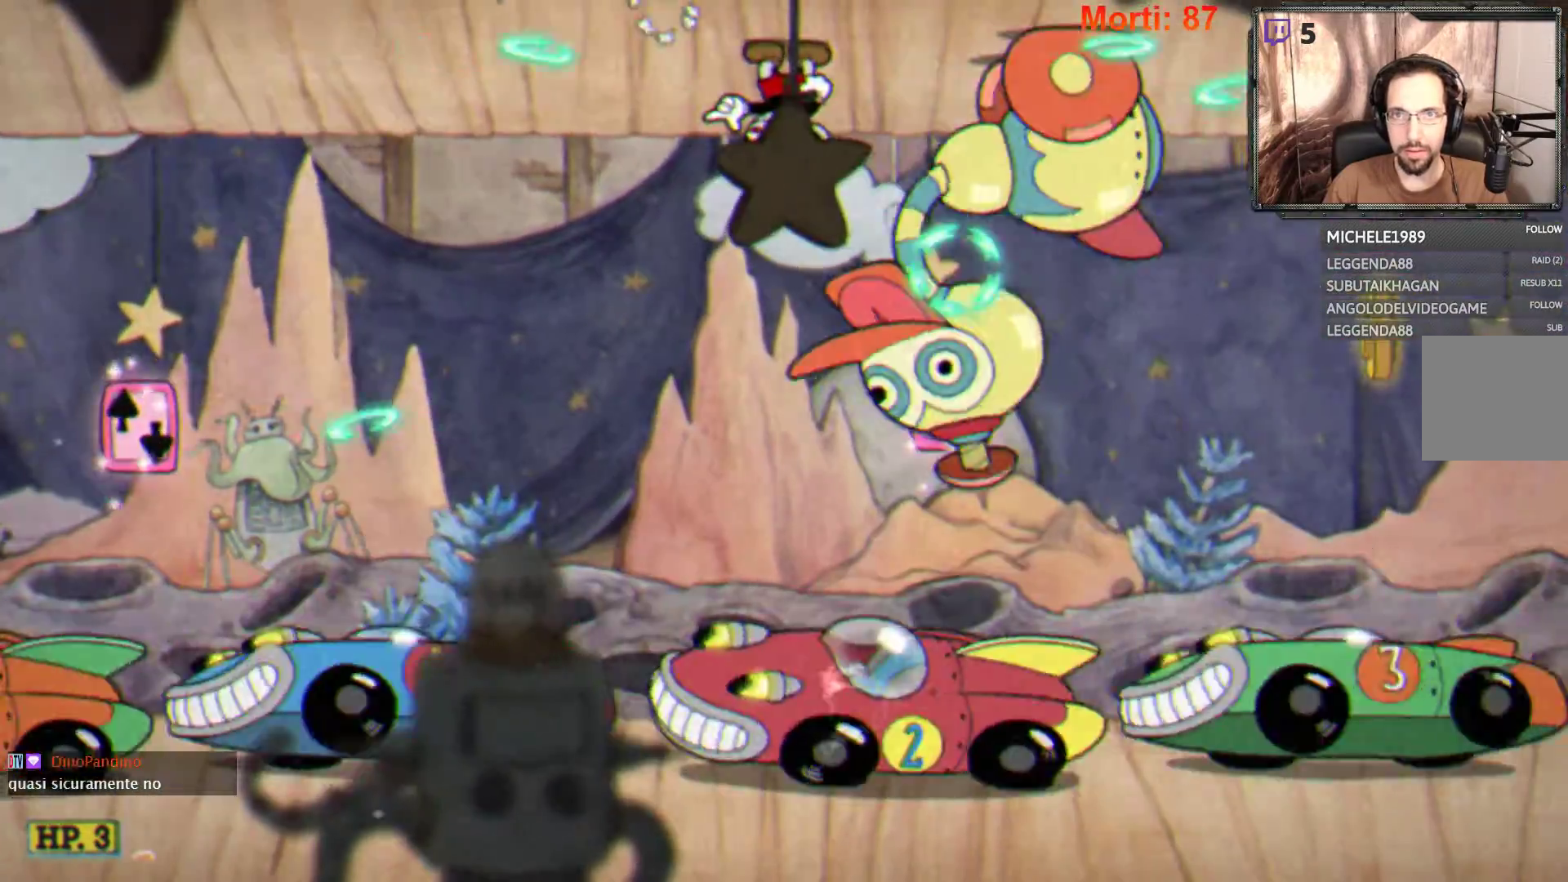
{"buttons": ["L2"], "left_stick": "down-left", "right_stick": "center", "events": [[433, "left_stick", "down-left"]]}
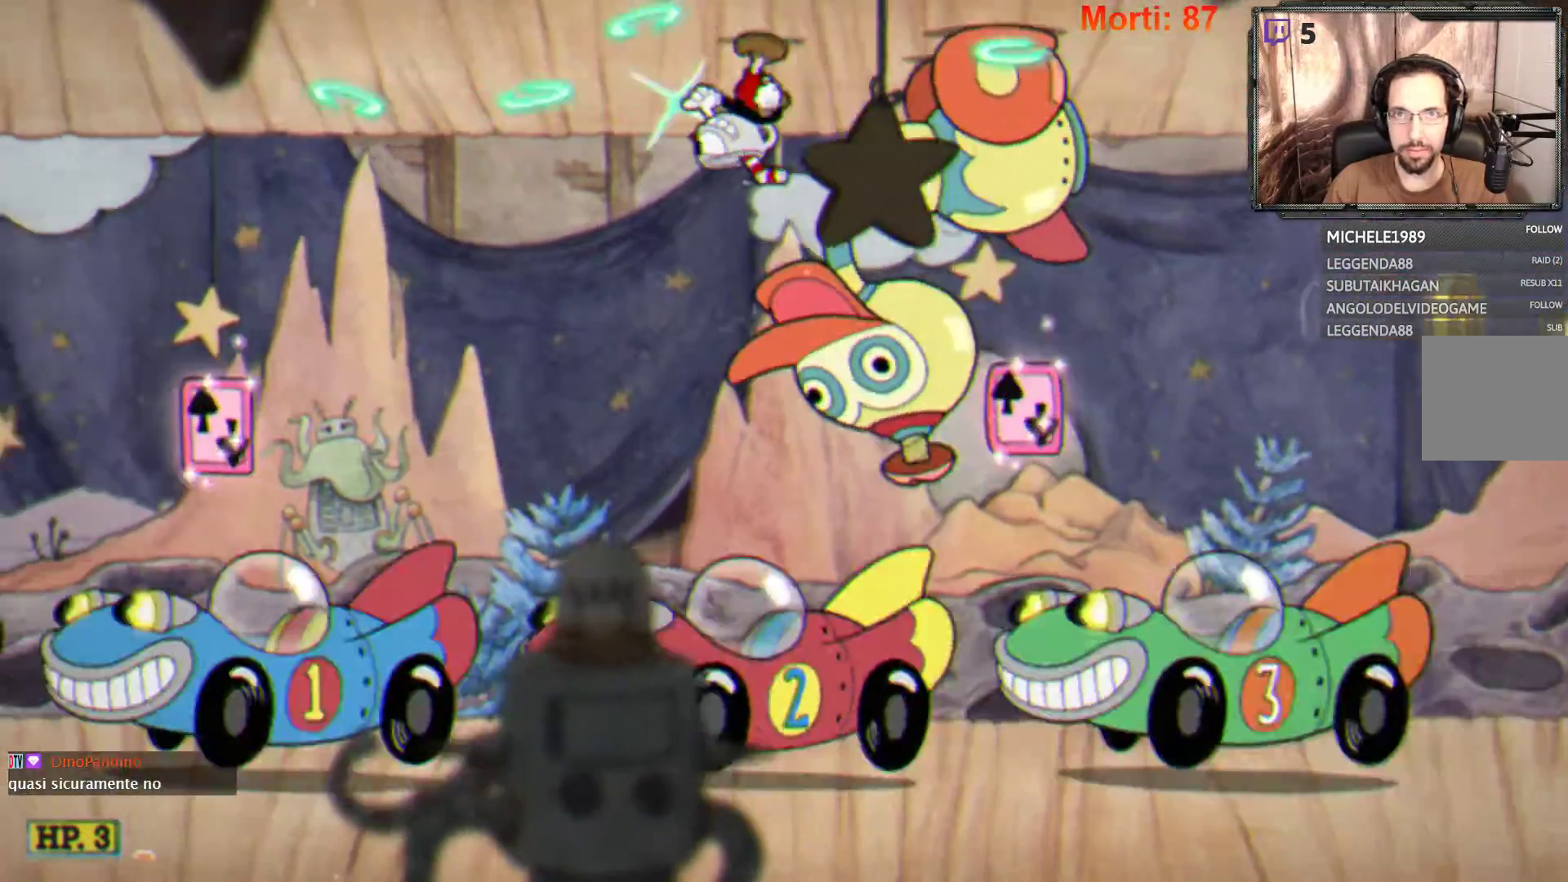
{"buttons": ["L2"], "left_stick": "down-left", "right_stick": "center", "events": [[333, "B", "down"], [400, "B", "up"]]}
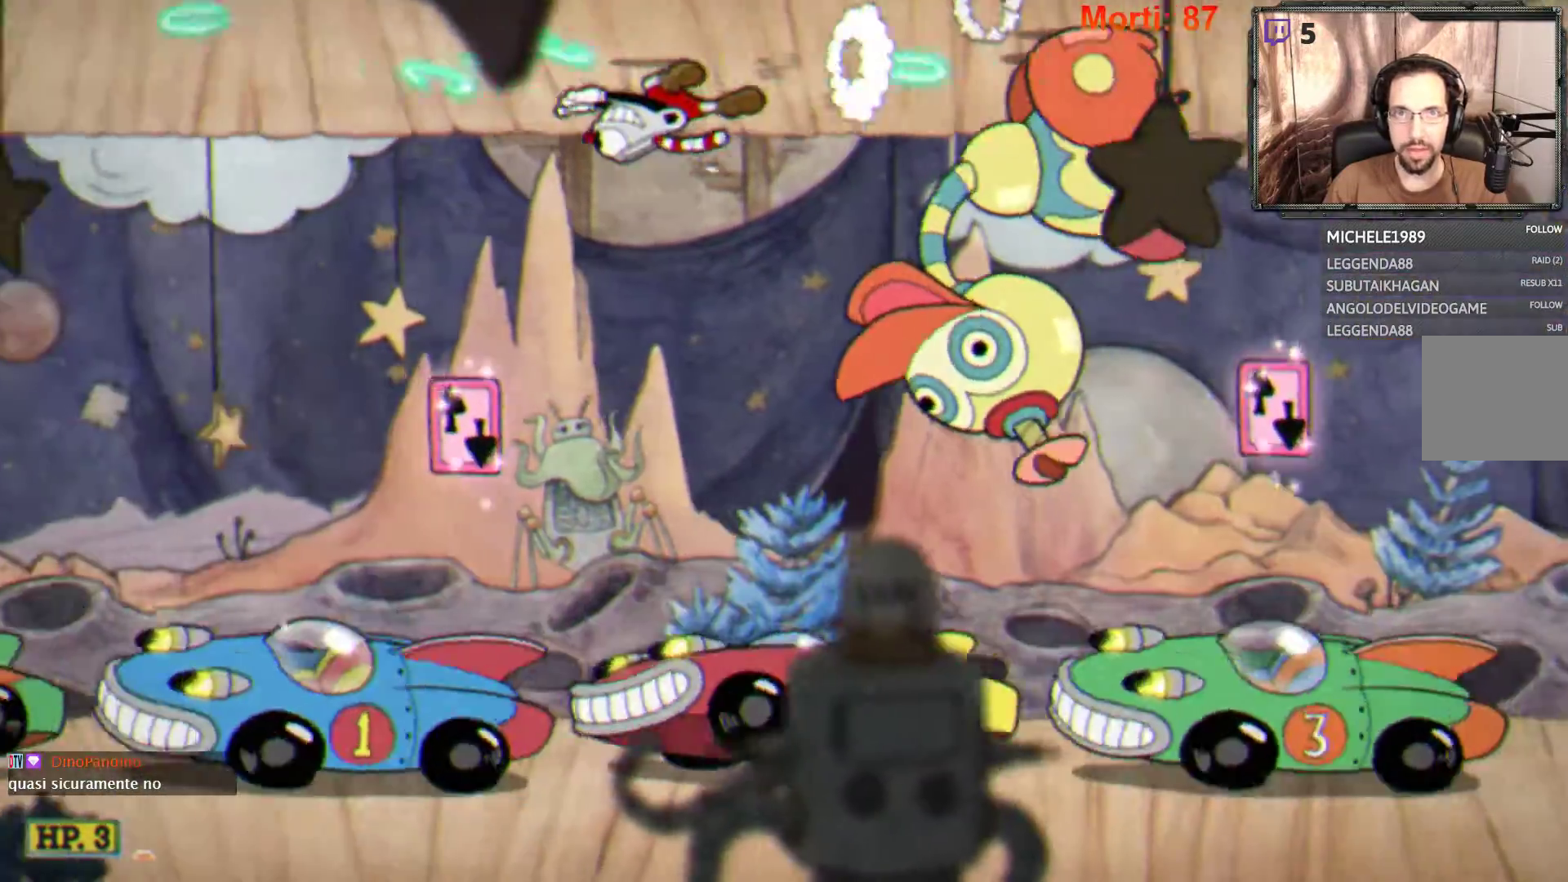
{"buttons": ["L2"], "left_stick": "down-left", "right_stick": "center", "events": []}